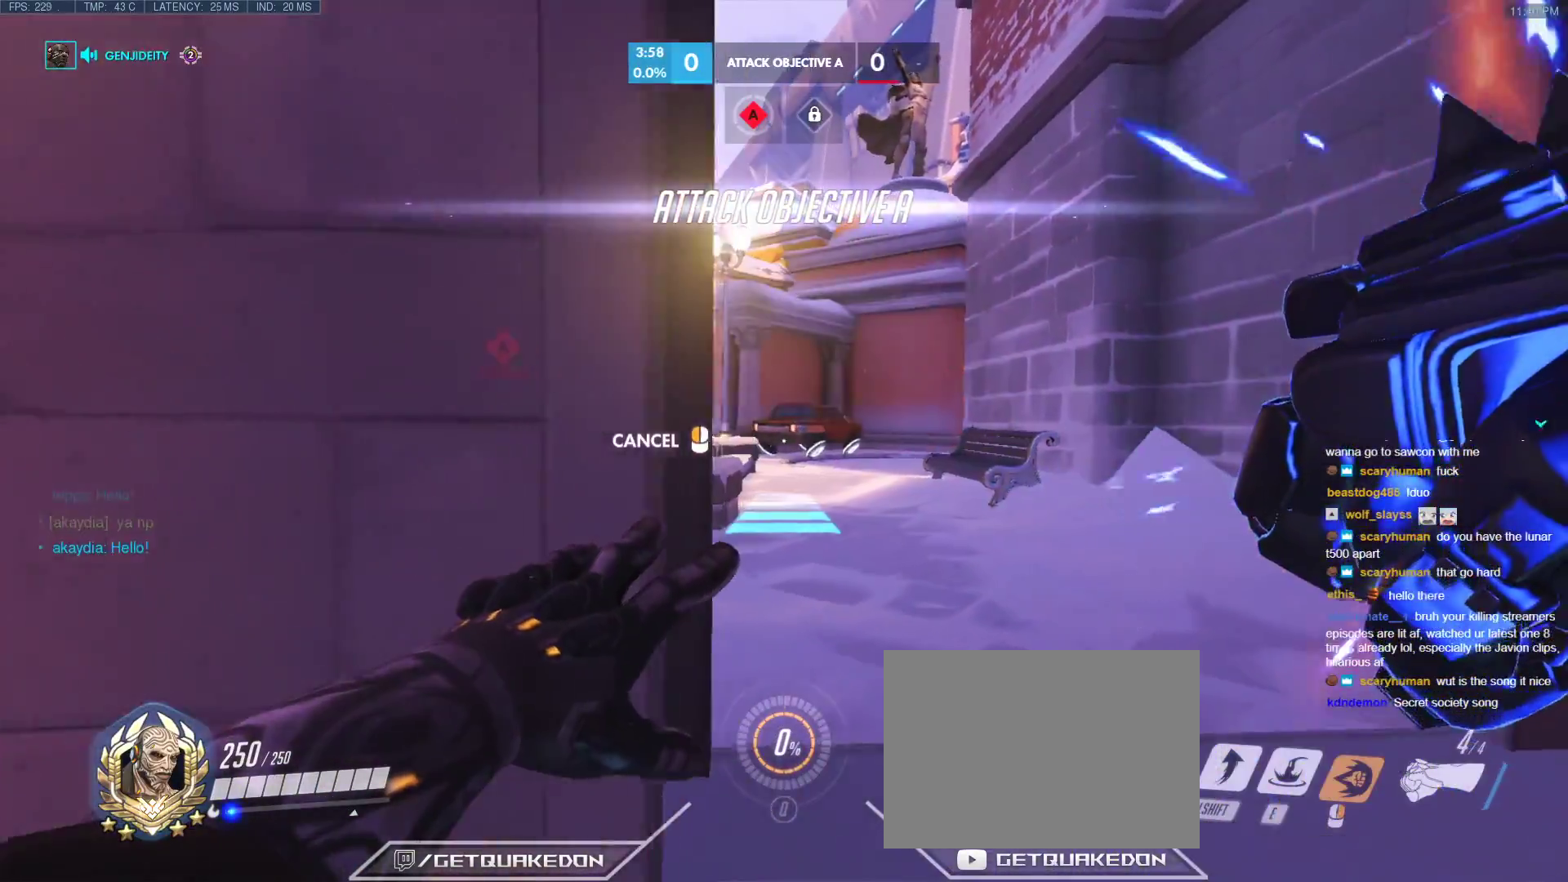
Gameplay with keyboard; each line is a JSON object with the keys held at the frame after it. "events" lists presses ("down") and releases ("up") of "1", "2", "3", "4", "5", "a", "alt", "b", "c", "caps_lock", "ctrl", "d", "e", "f", "g", "n", "q", "r", "s", "shift", "space", "t", "tab", "v", "w", "x" and "z" between this image and that frame as [ms after this image, input, new state], when the widget could be followed in between. No other keys are recorded. Mouse input is not recorded.
{"keys": ["w"], "events": [[283, "d", "up"]]}
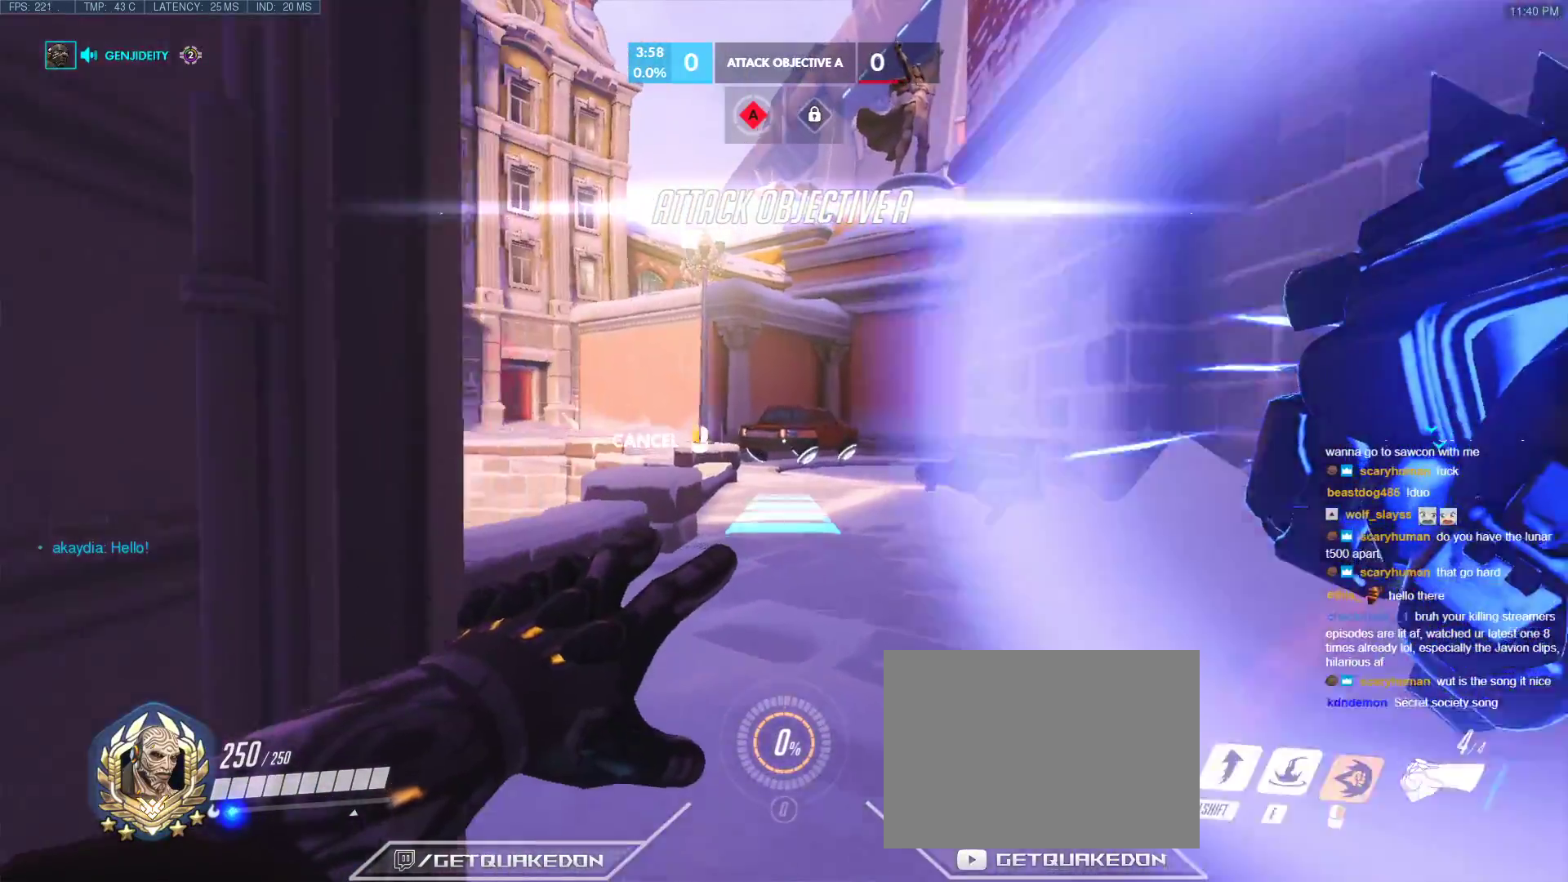
{"keys": ["space", "w"], "events": [[433, "space", "down"]]}
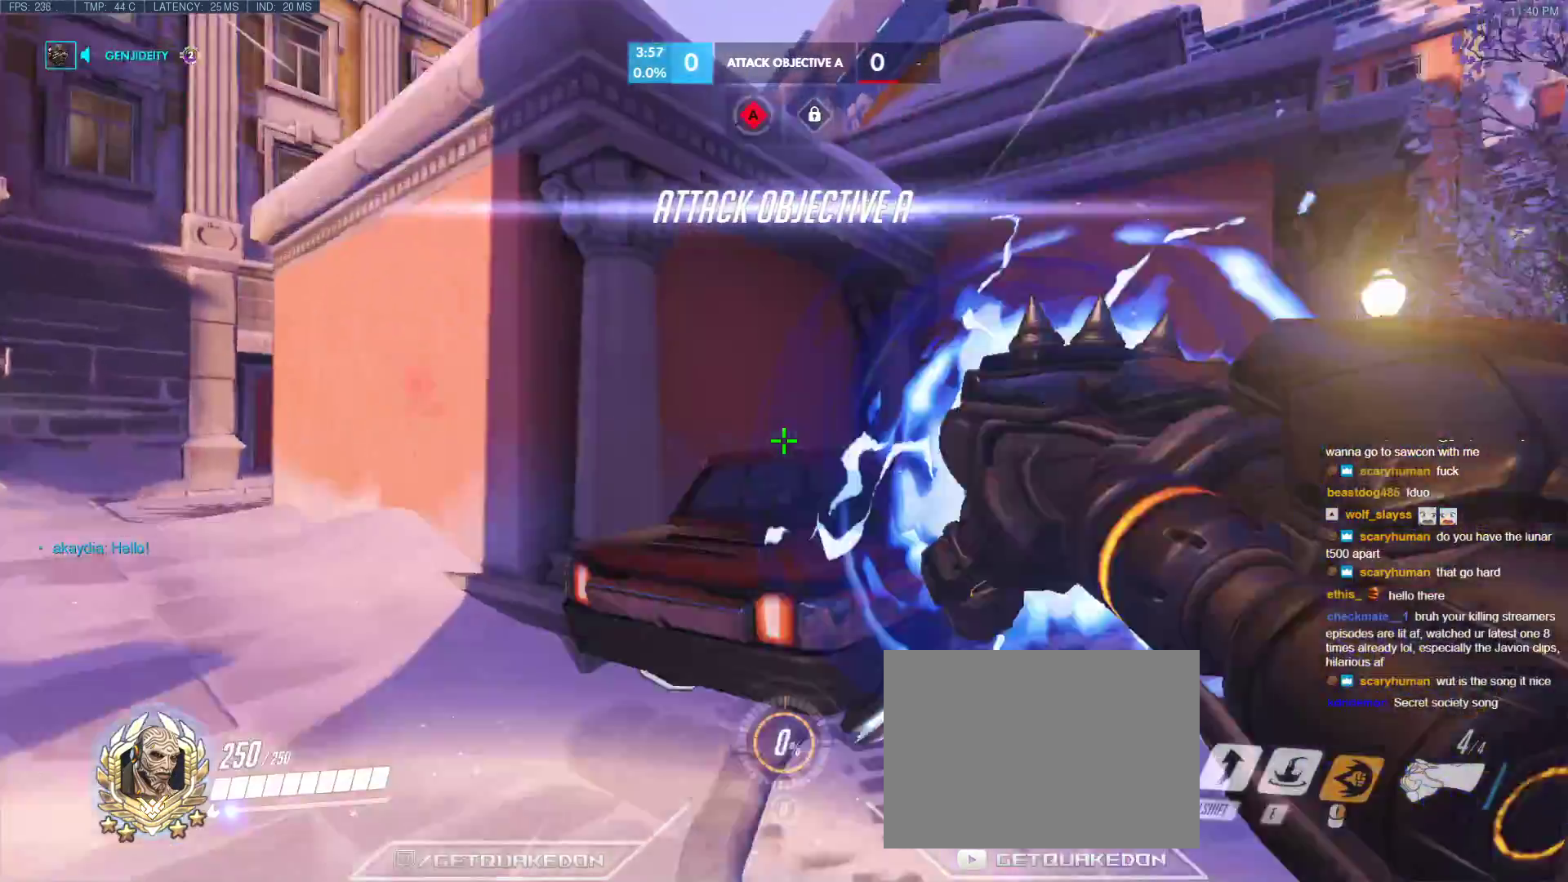
{"keys": ["w"], "events": [[33, "space", "up"]]}
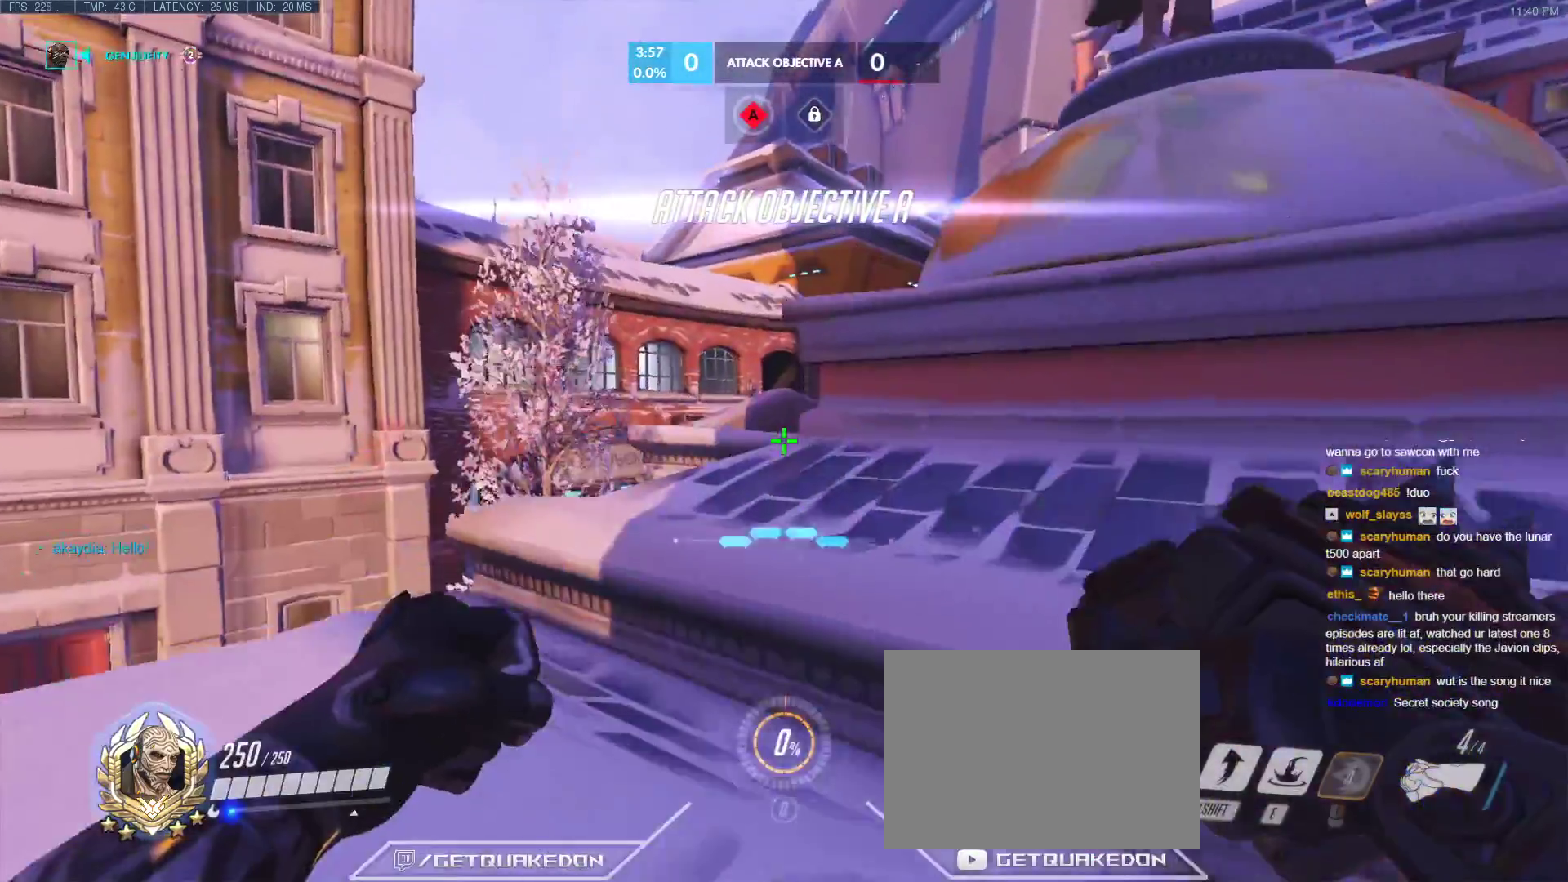
{"keys": ["w"], "events": []}
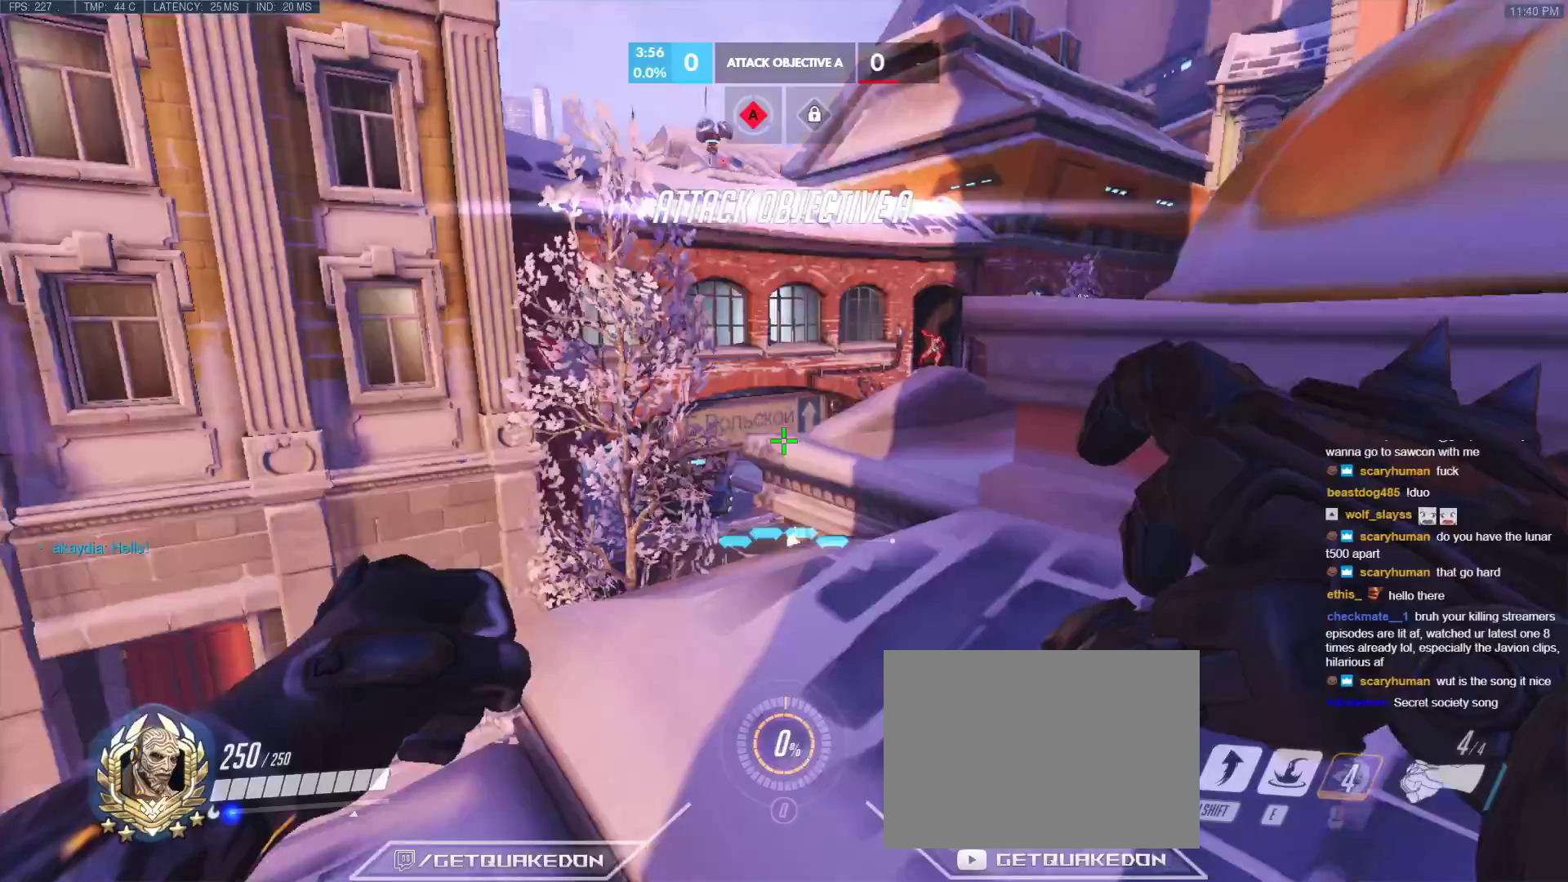
{"keys": ["a"], "events": [[17, "a", "down"], [250, "a", "up"], [383, "a", "down"], [483, "w", "up"]]}
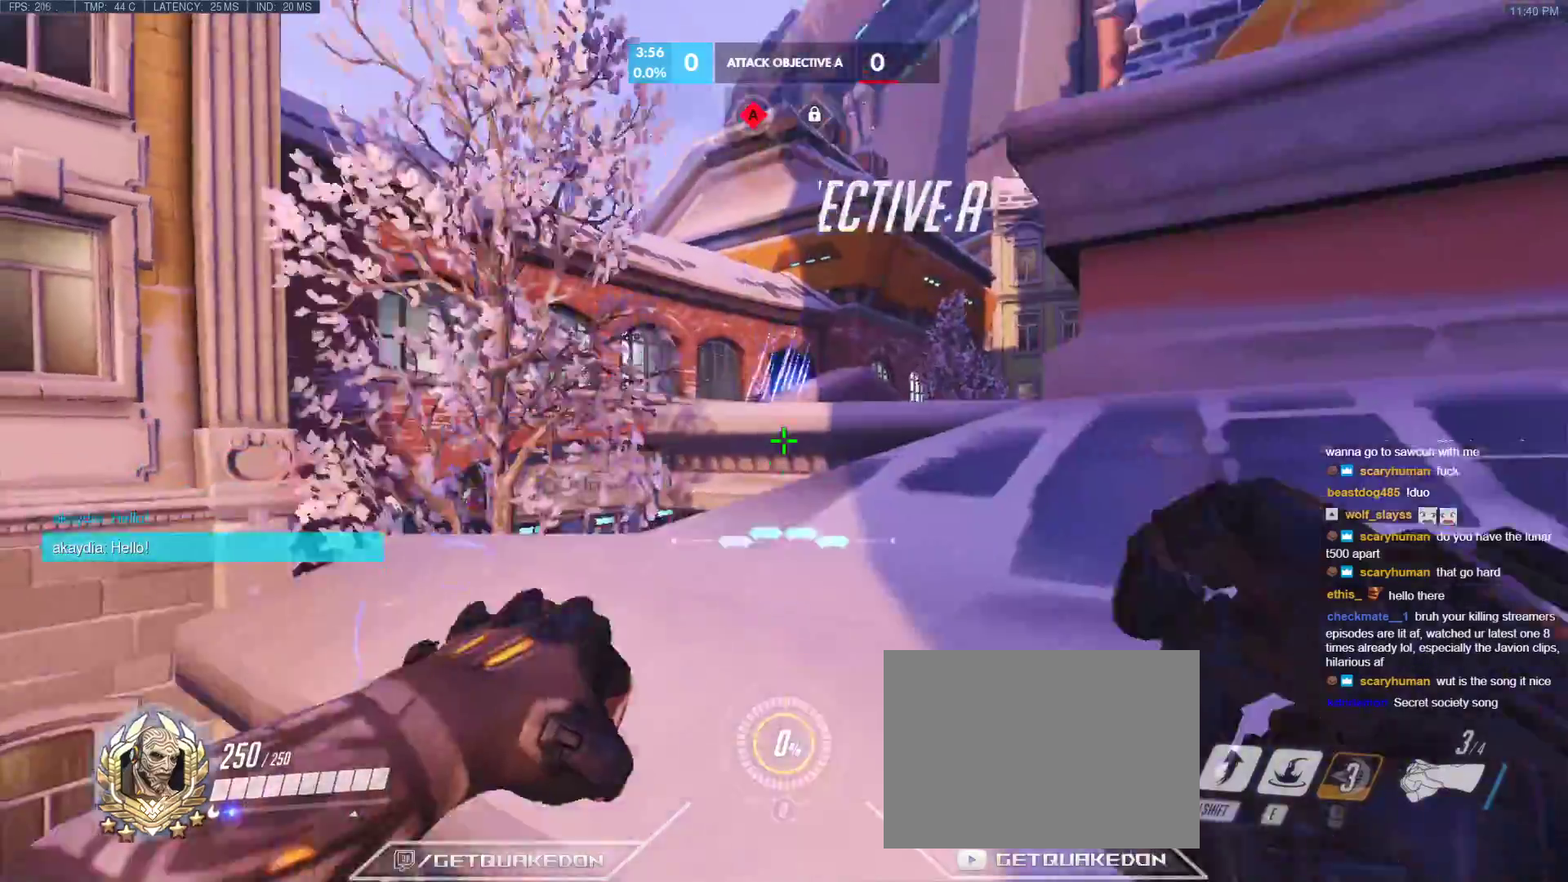
{"keys": ["d", "w"], "events": [[83, "d", "down"], [133, "a", "up"], [217, "space", "down"], [367, "space", "up"], [500, "w", "down"]]}
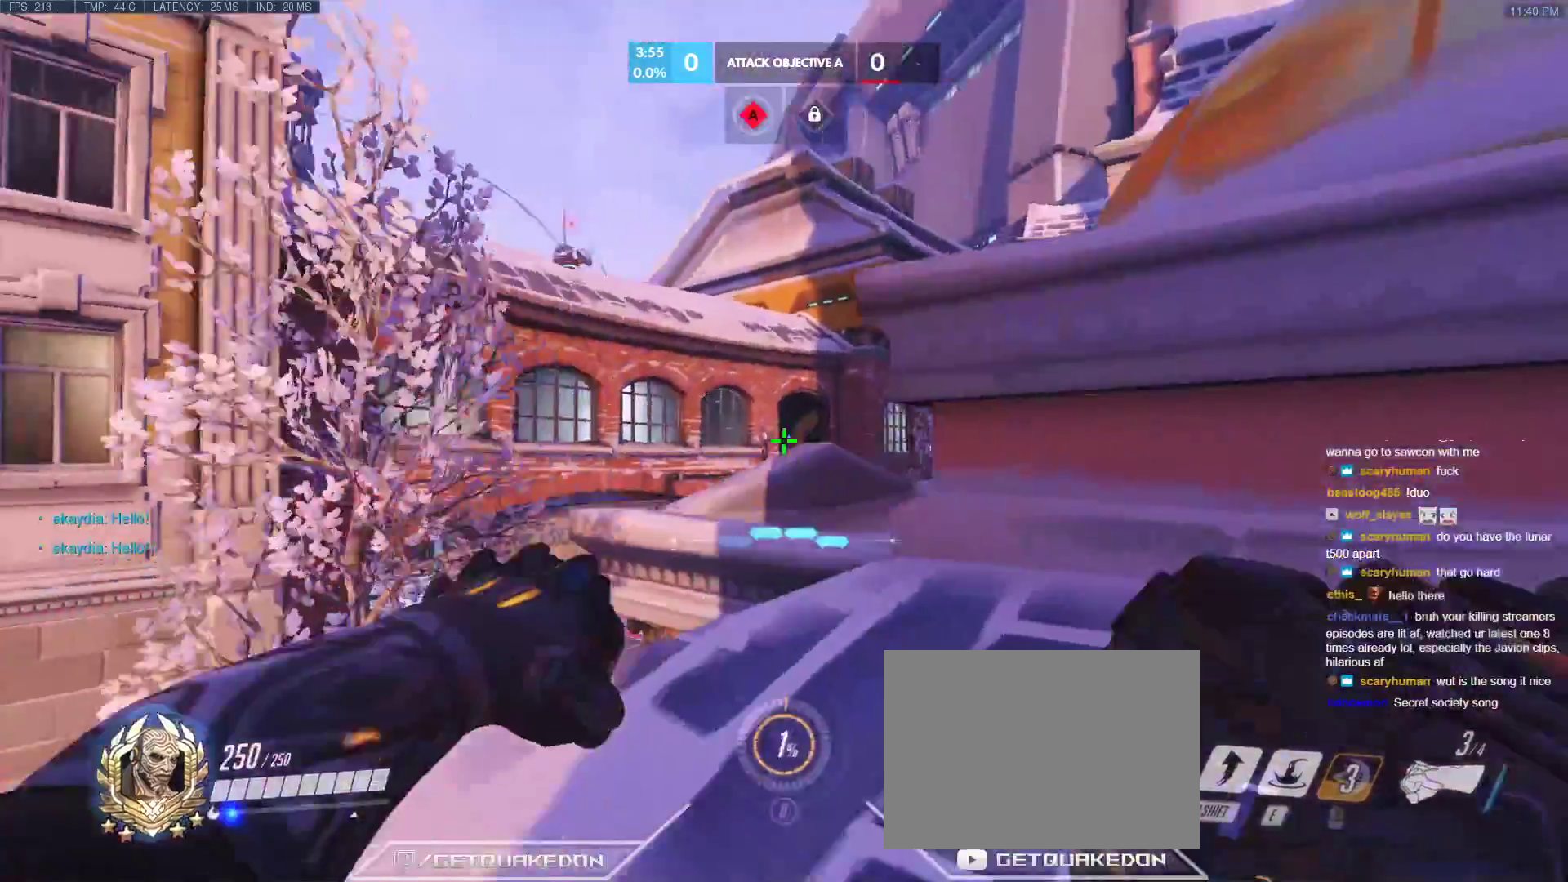
{"keys": ["d", "space"], "events": [[183, "w", "up"], [367, "space", "down"]]}
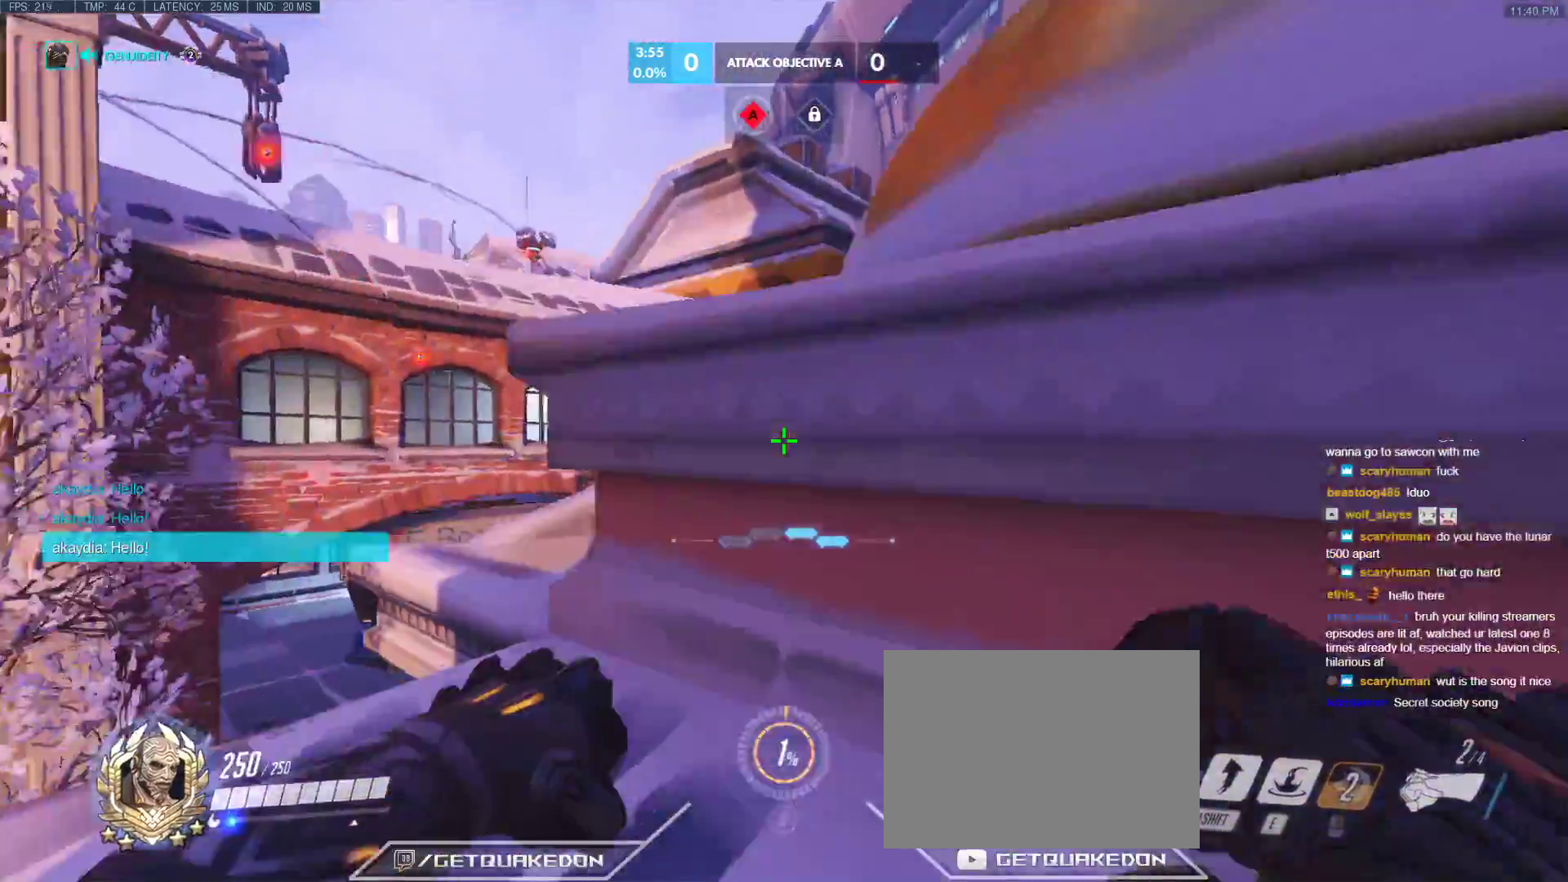
{"keys": ["d"], "events": [[17, "w", "down"], [67, "space", "up"], [67, "tab", "down"], [250, "tab", "up"], [300, "shift", "down"], [383, "w", "up"], [433, "shift", "up"]]}
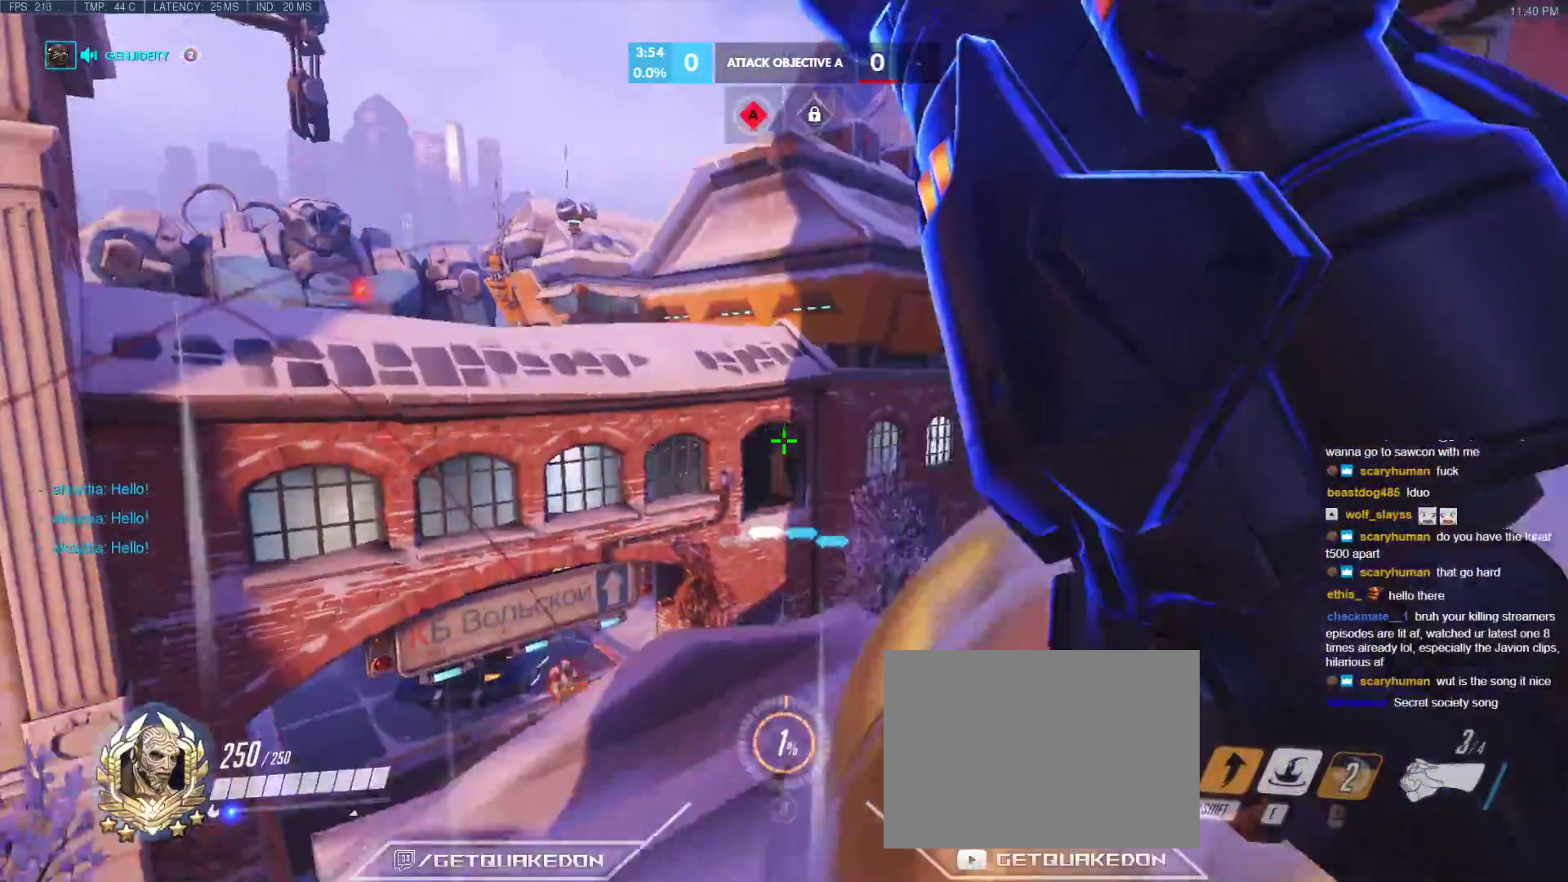
{"keys": ["d"], "events": []}
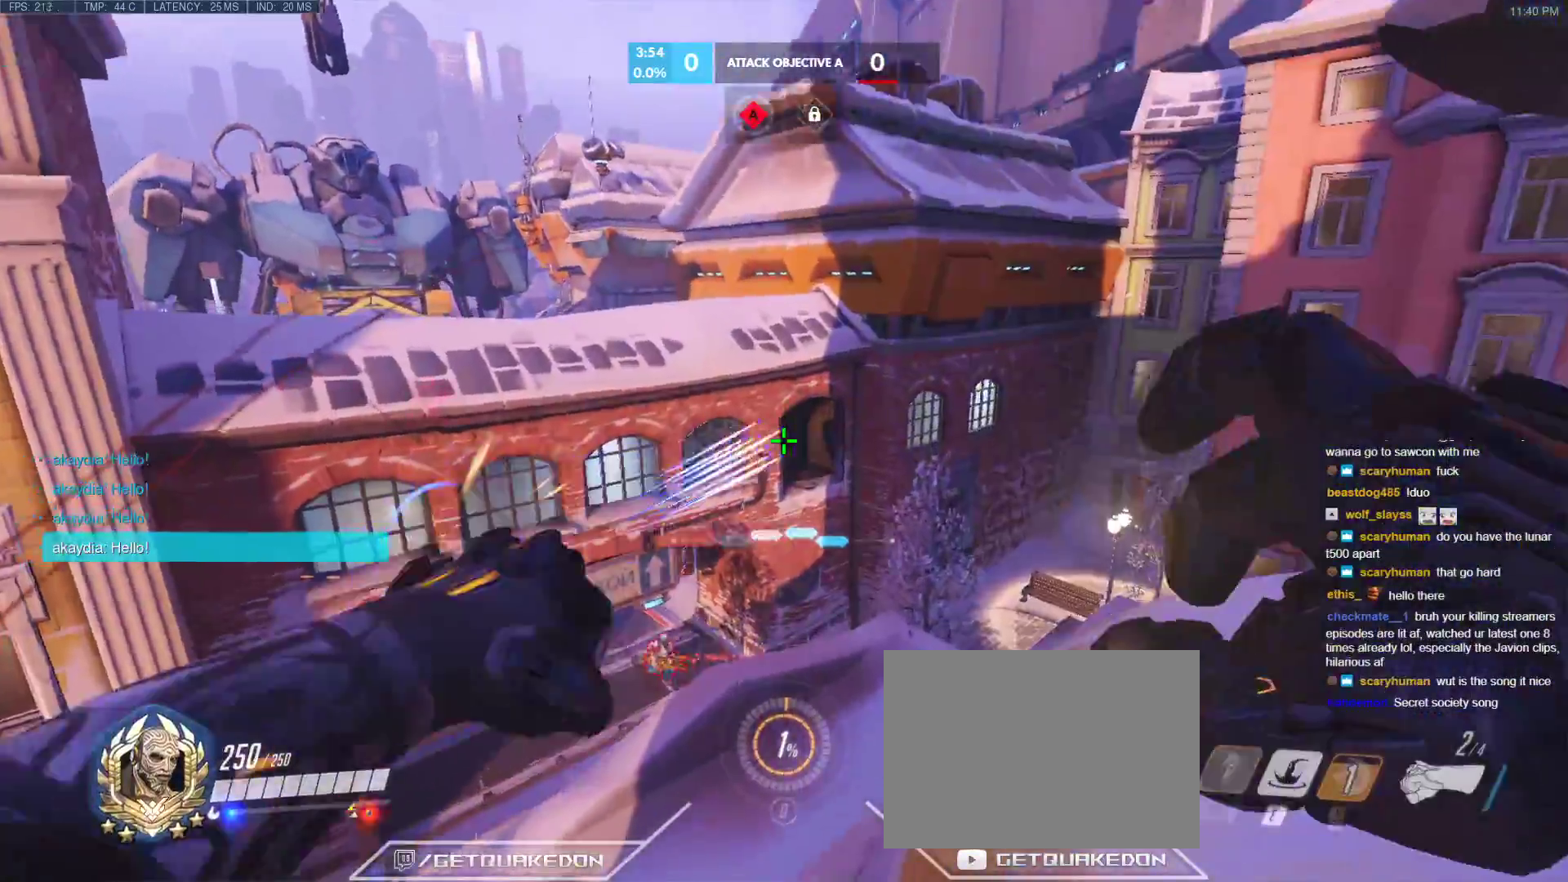
{"keys": ["d", "w"], "events": [[467, "w", "down"]]}
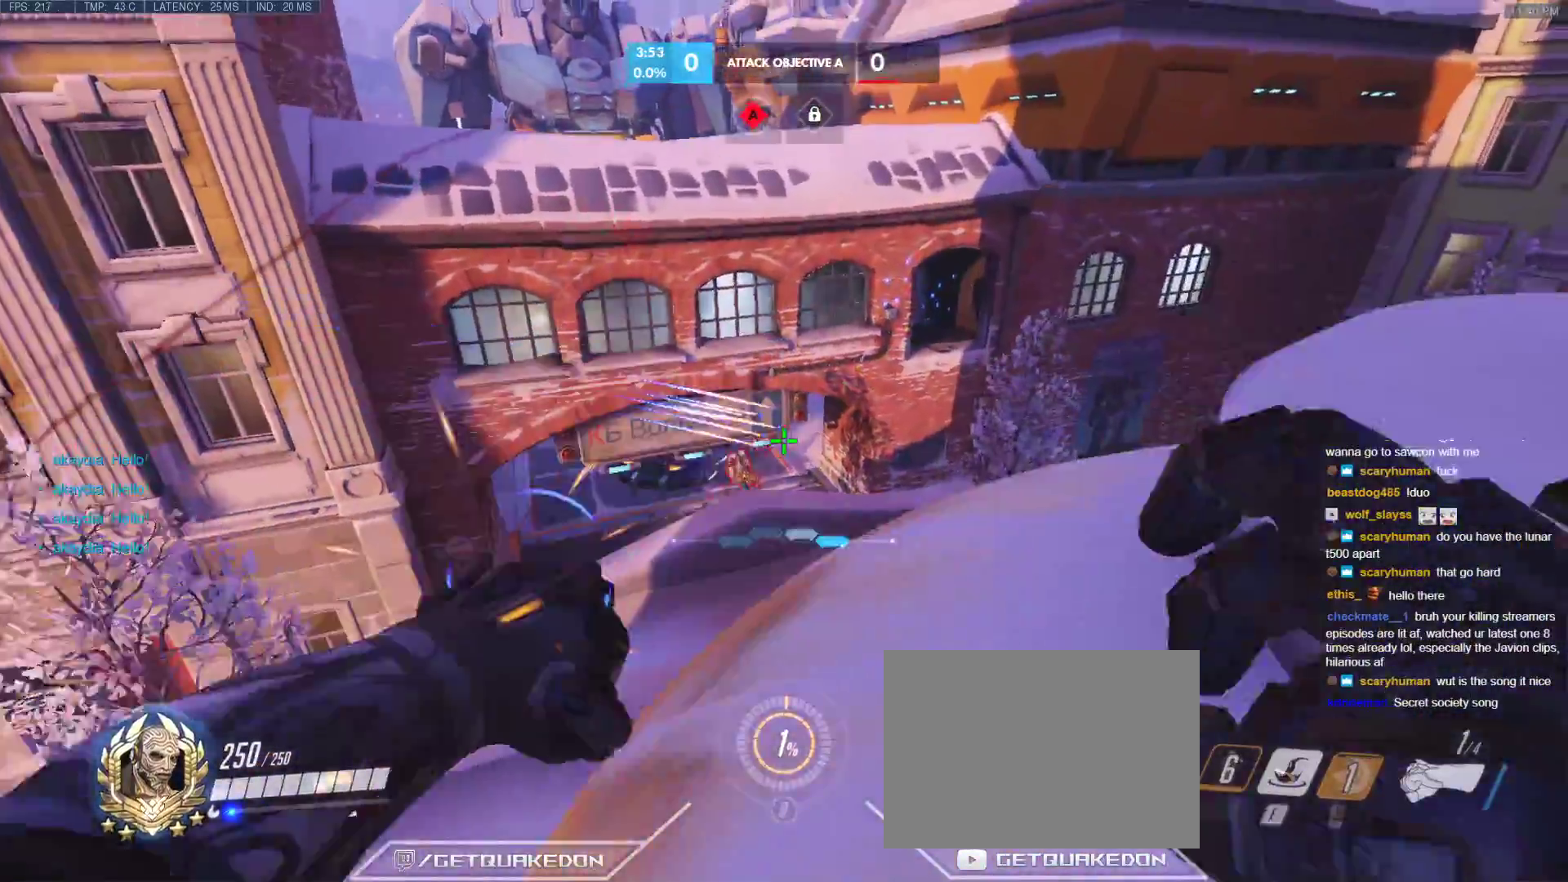
{"keys": ["d", "w"], "events": [[67, "d", "up"], [150, "r", "down"], [300, "r", "up"], [483, "d", "down"]]}
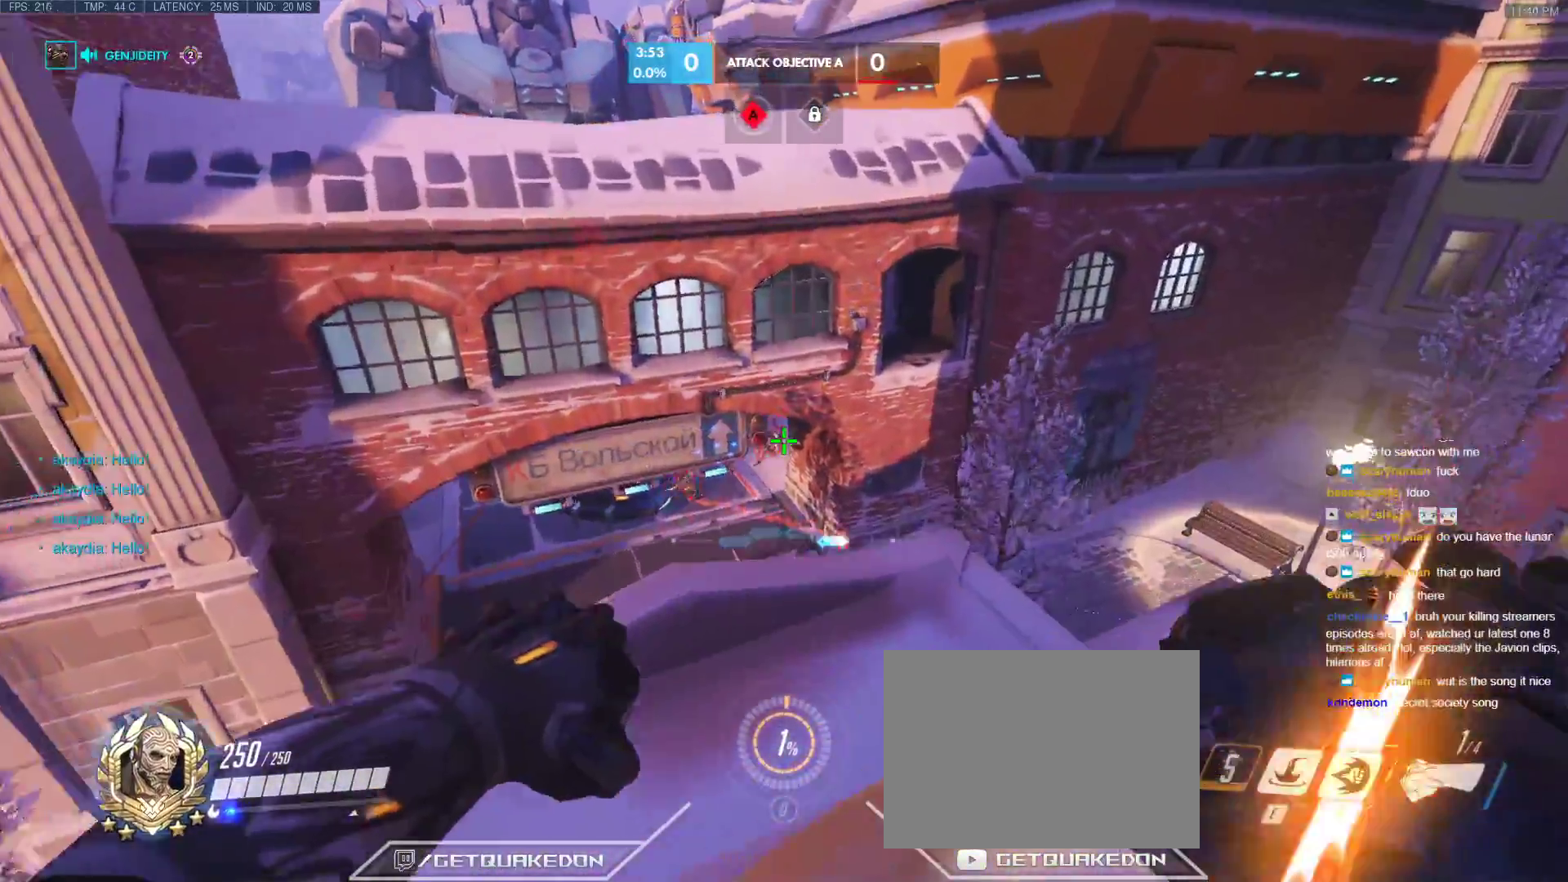
{"keys": ["a", "s"], "events": [[117, "w", "up"], [167, "a", "down"], [167, "d", "up"], [217, "s", "down"], [367, "r", "down"], [400, "a", "up"], [450, "a", "down"], [450, "r", "up"]]}
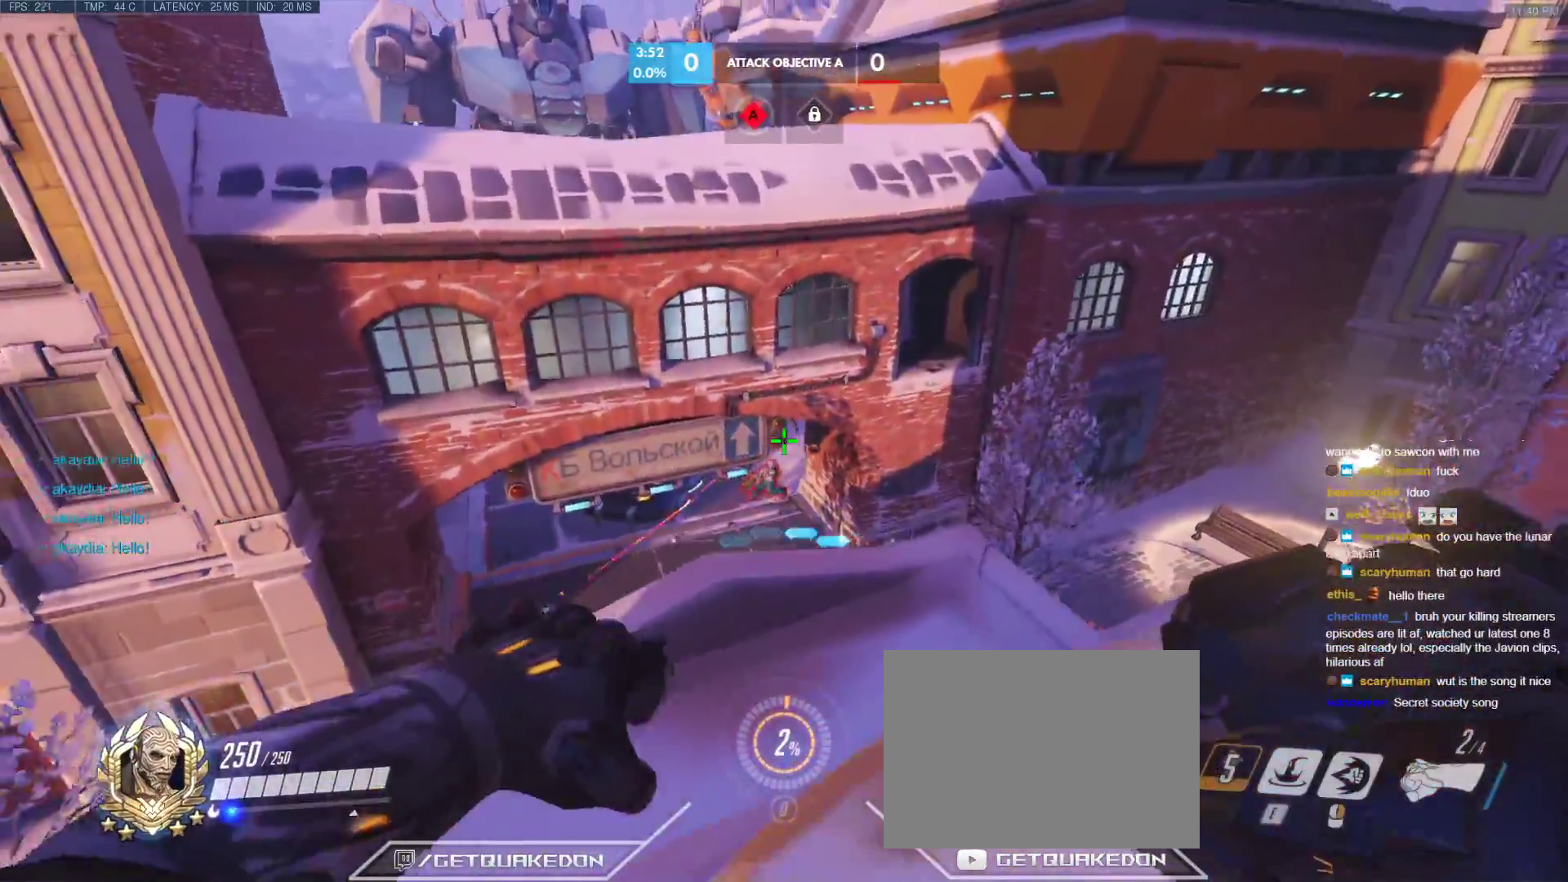
{"keys": ["w"], "events": [[100, "d", "down"], [133, "a", "up"], [133, "s", "up"], [283, "w", "down"], [333, "d", "up"]]}
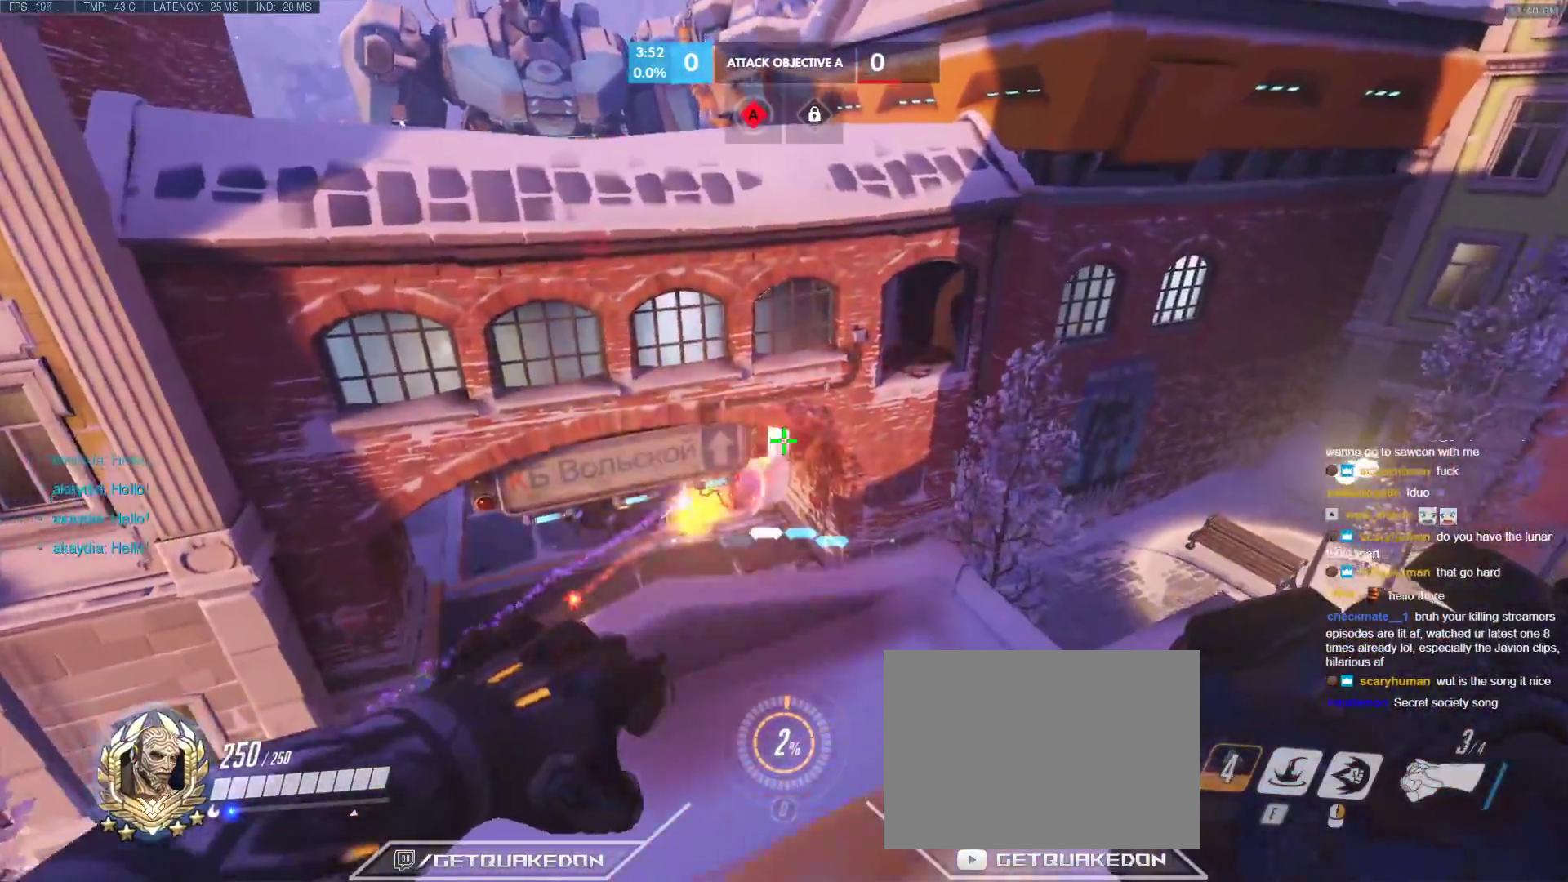
{"keys": ["s", "space"], "events": [[300, "space", "down"], [433, "w", "up"], [483, "s", "down"]]}
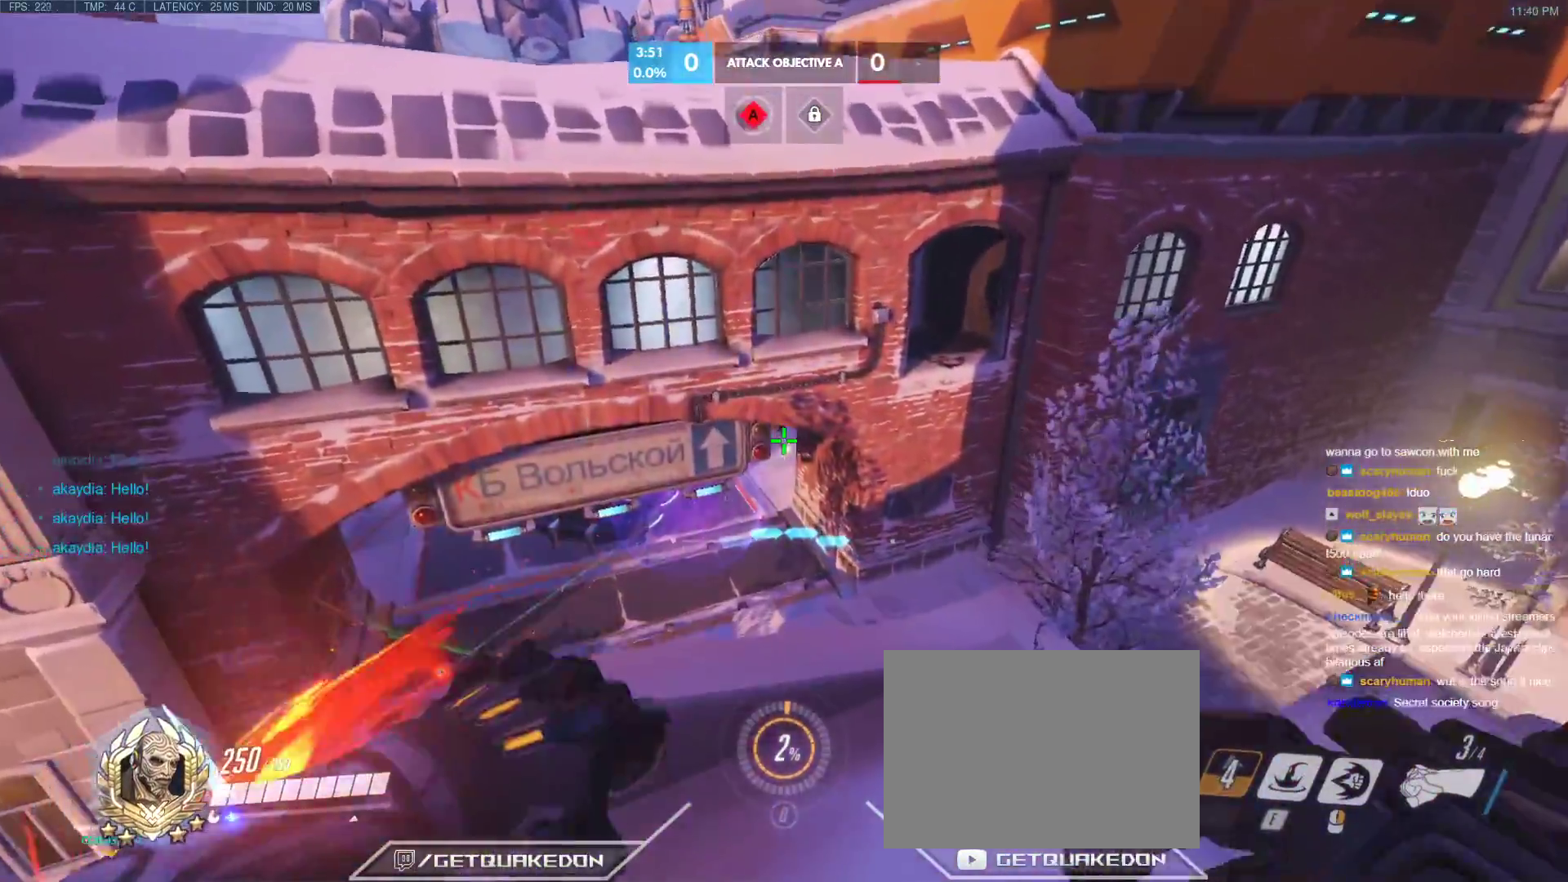
{"keys": ["w"], "events": [[33, "space", "up"], [317, "s", "up"], [450, "w", "down"]]}
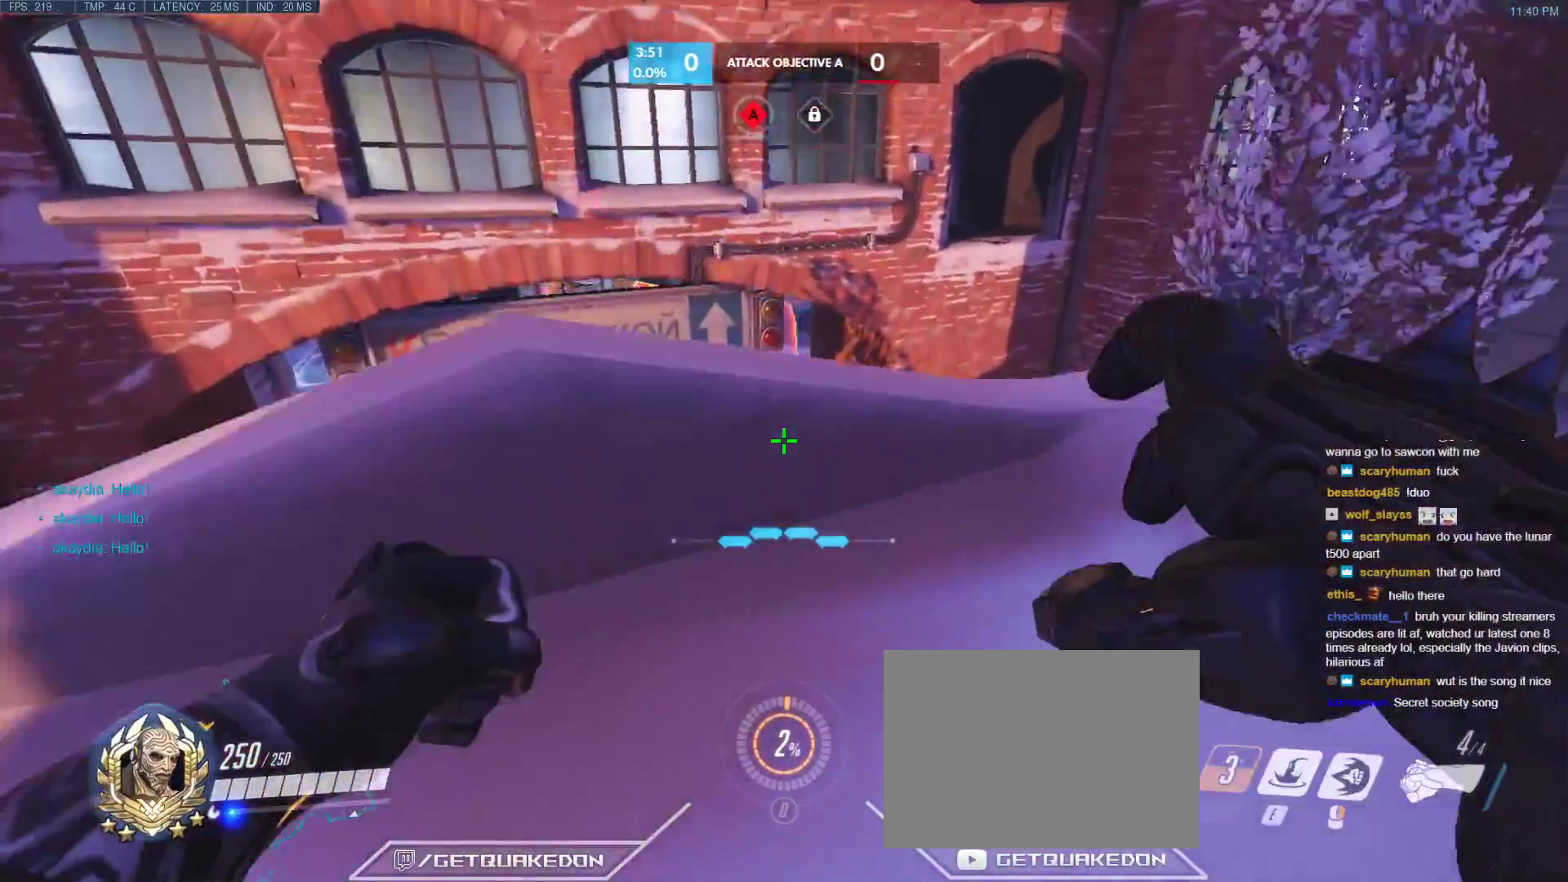
{"keys": ["tab"], "events": [[100, "a", "down"], [183, "a", "up"], [183, "d", "down"], [183, "w", "up"], [333, "d", "up"], [383, "tab", "down"]]}
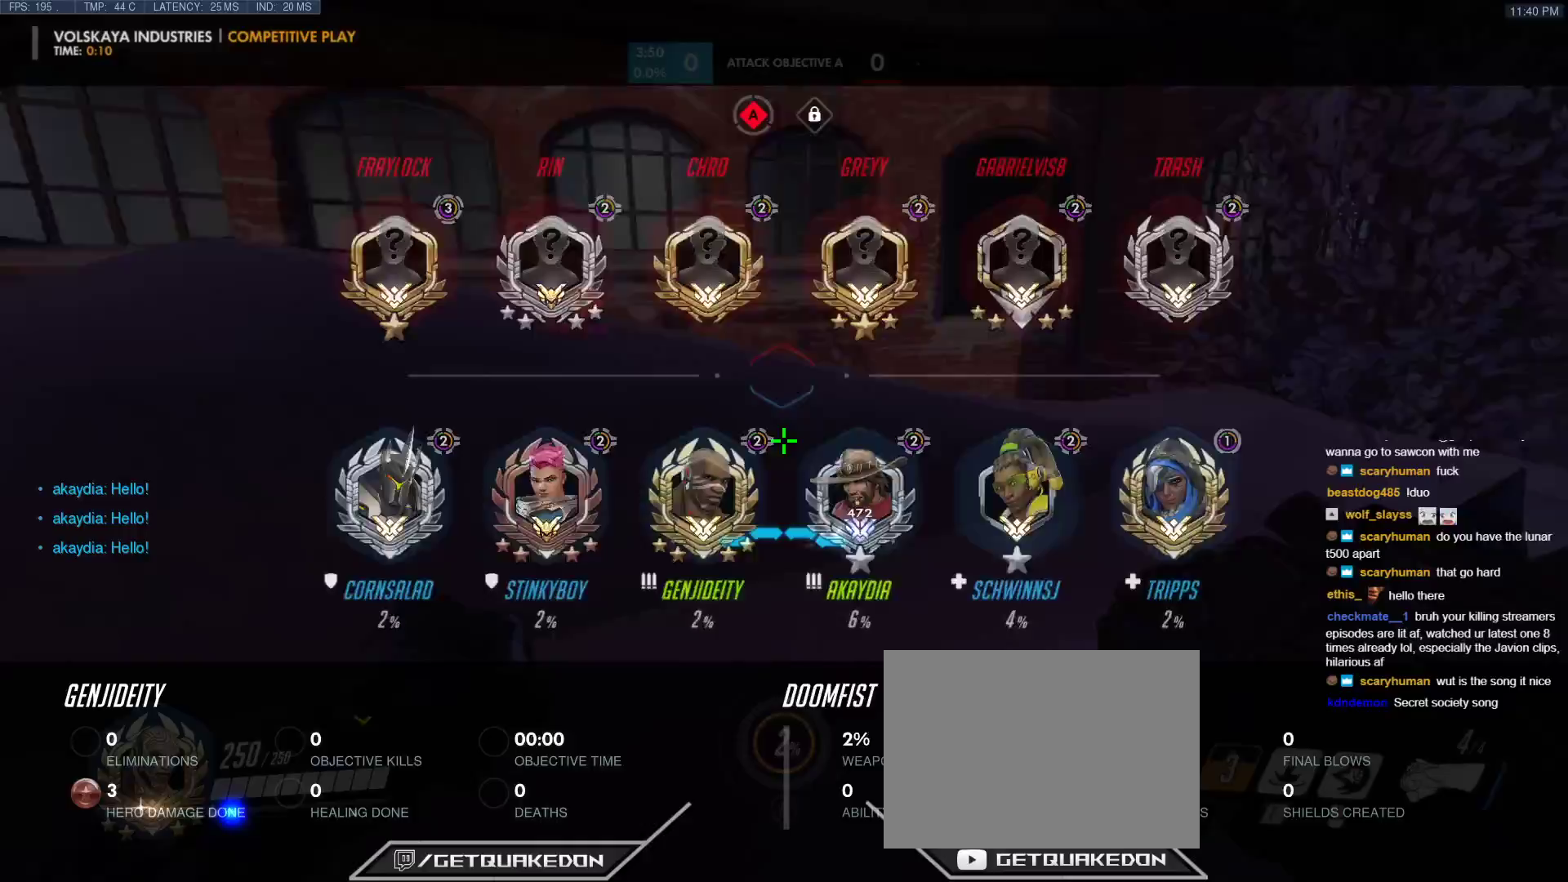
{"keys": ["a"], "events": [[17, "a", "down"], [250, "a", "up"], [250, "tab", "up"], [350, "a", "down"]]}
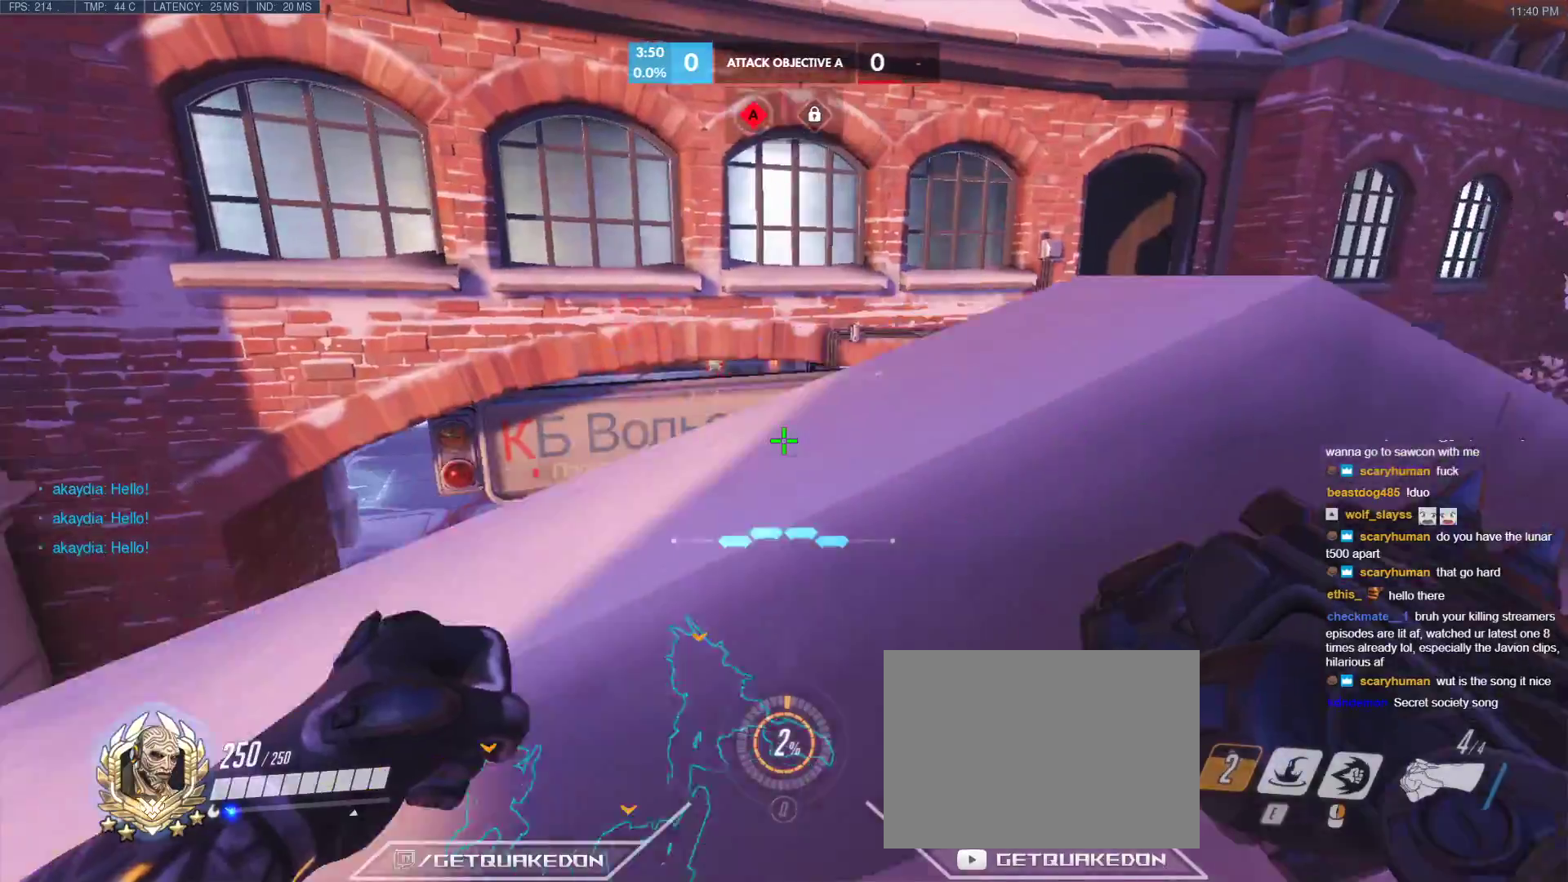
{"keys": ["d"], "events": [[267, "s", "down"], [317, "a", "up"], [317, "d", "down"], [367, "s", "up"]]}
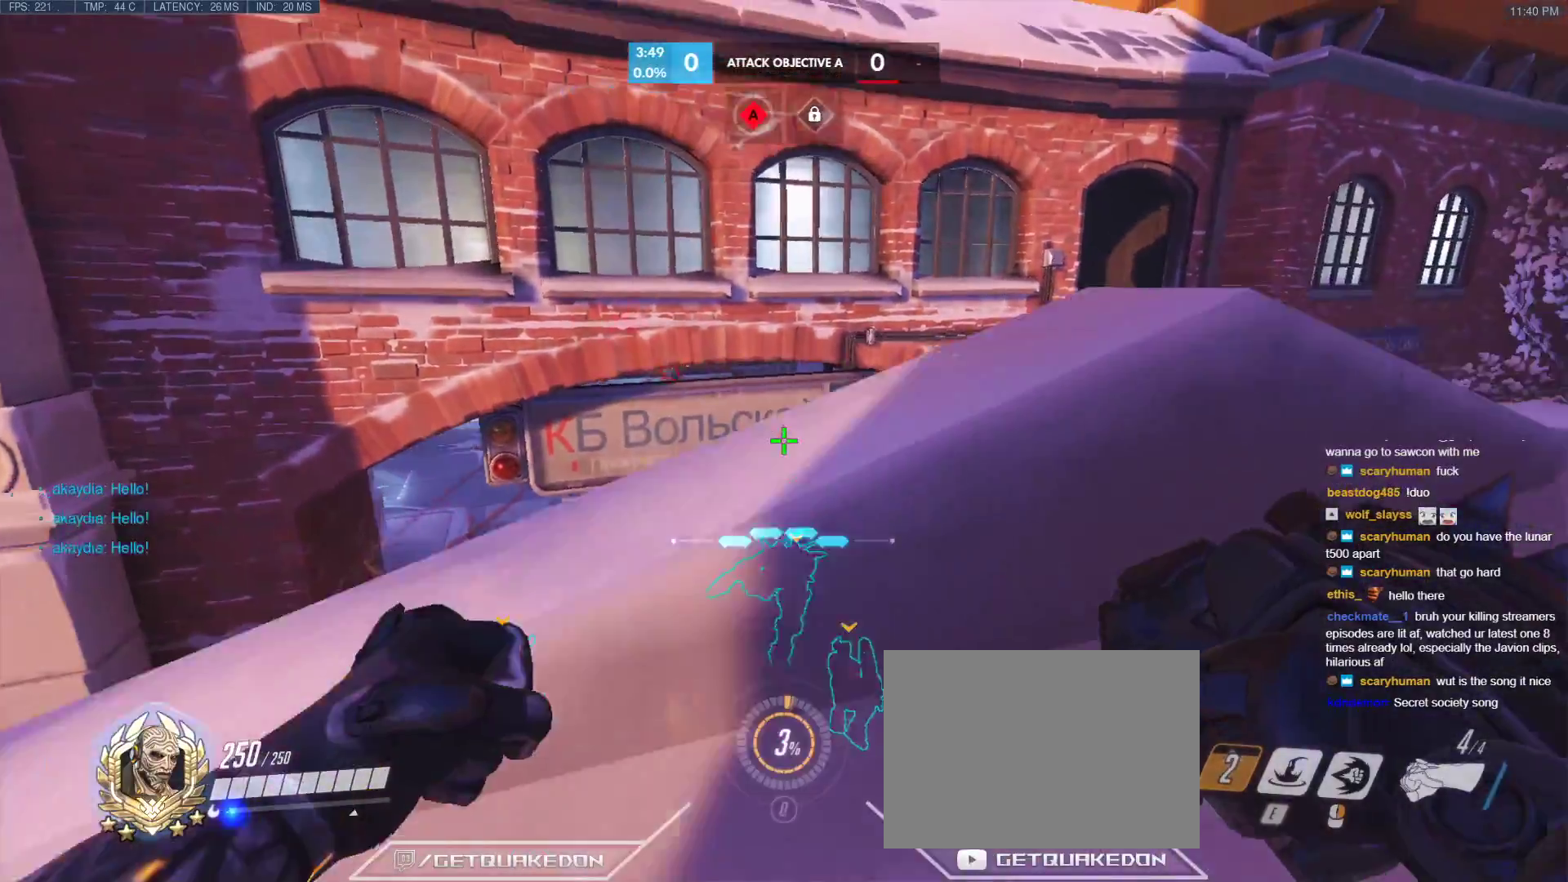
{"keys": ["a"], "events": [[50, "d", "up"], [233, "a", "down"], [417, "a", "up"], [467, "a", "down"]]}
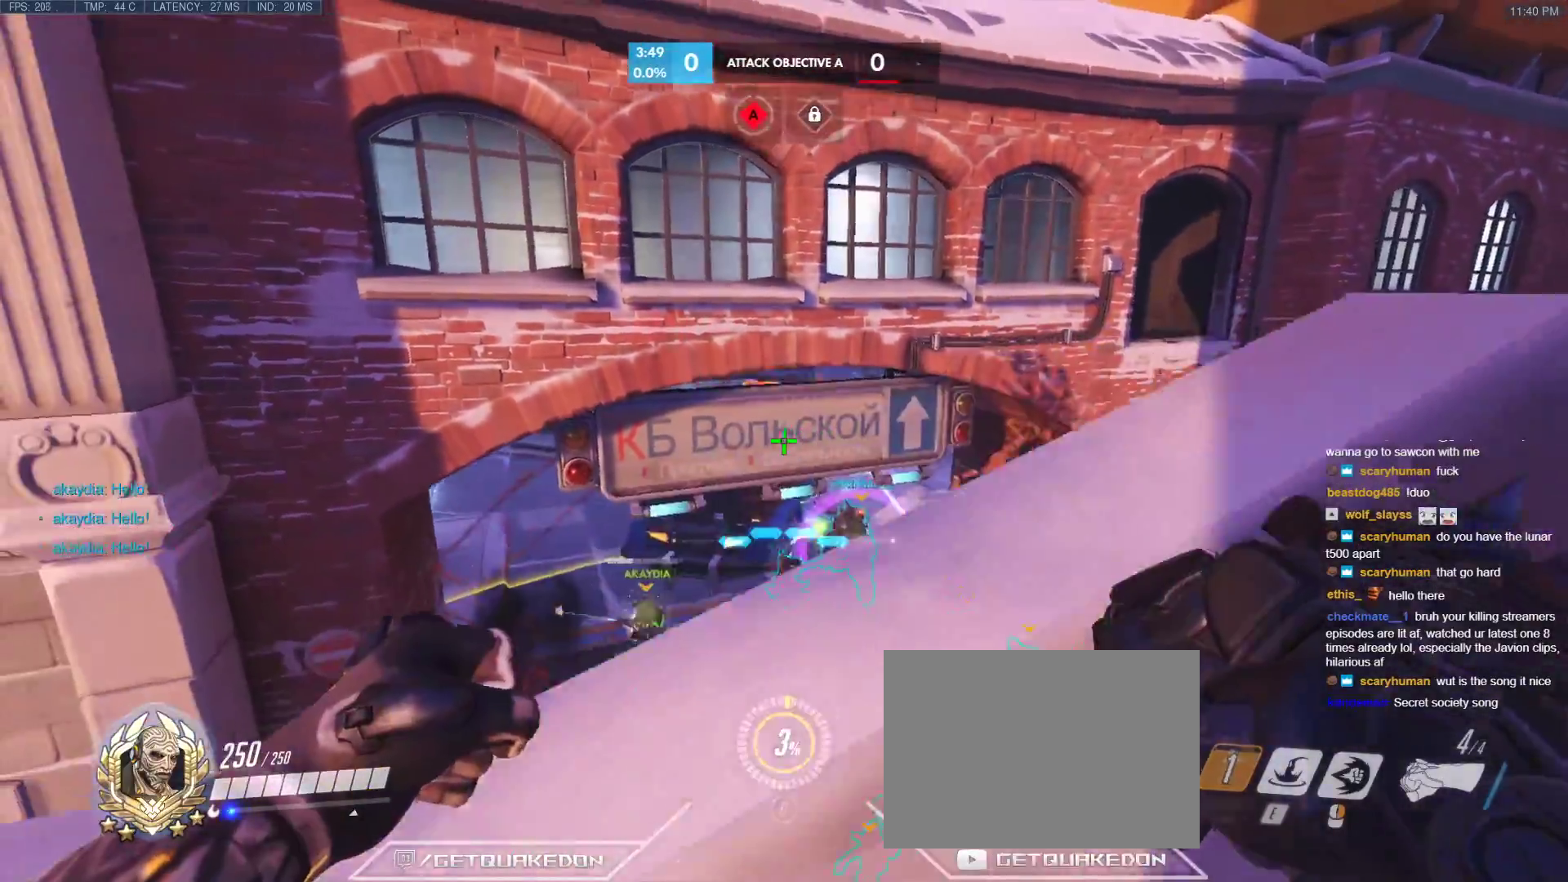
{"keys": [], "events": [[17, "w", "down"], [67, "a", "up"], [117, "d", "down"], [150, "w", "up"], [383, "d", "up"]]}
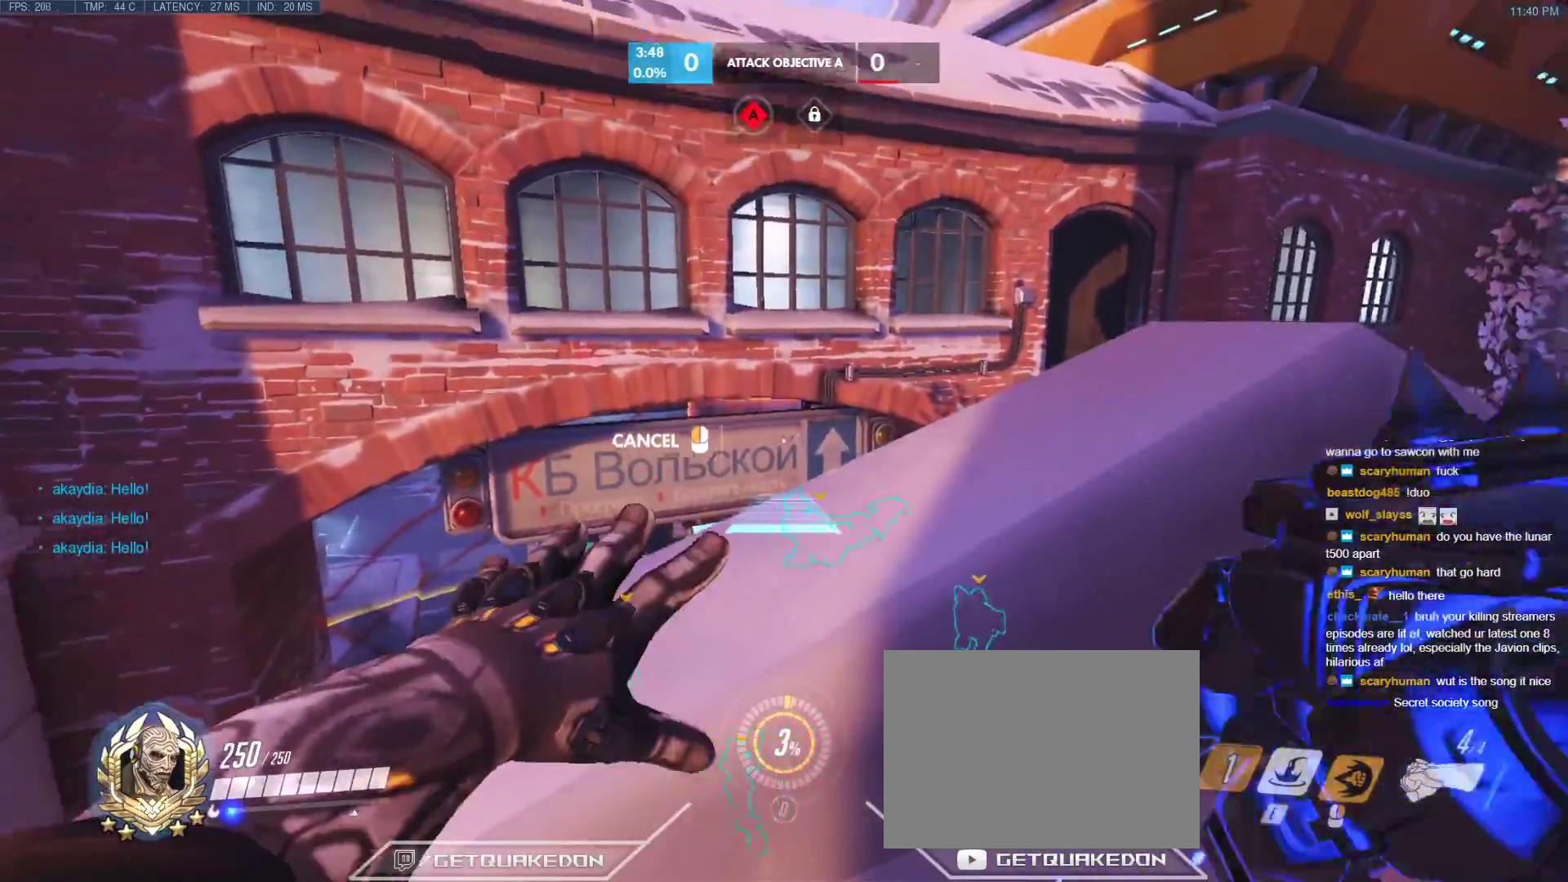
{"keys": ["a", "ctrl", "w"], "events": [[317, "ctrl", "down"], [400, "w", "down"], [450, "a", "down"]]}
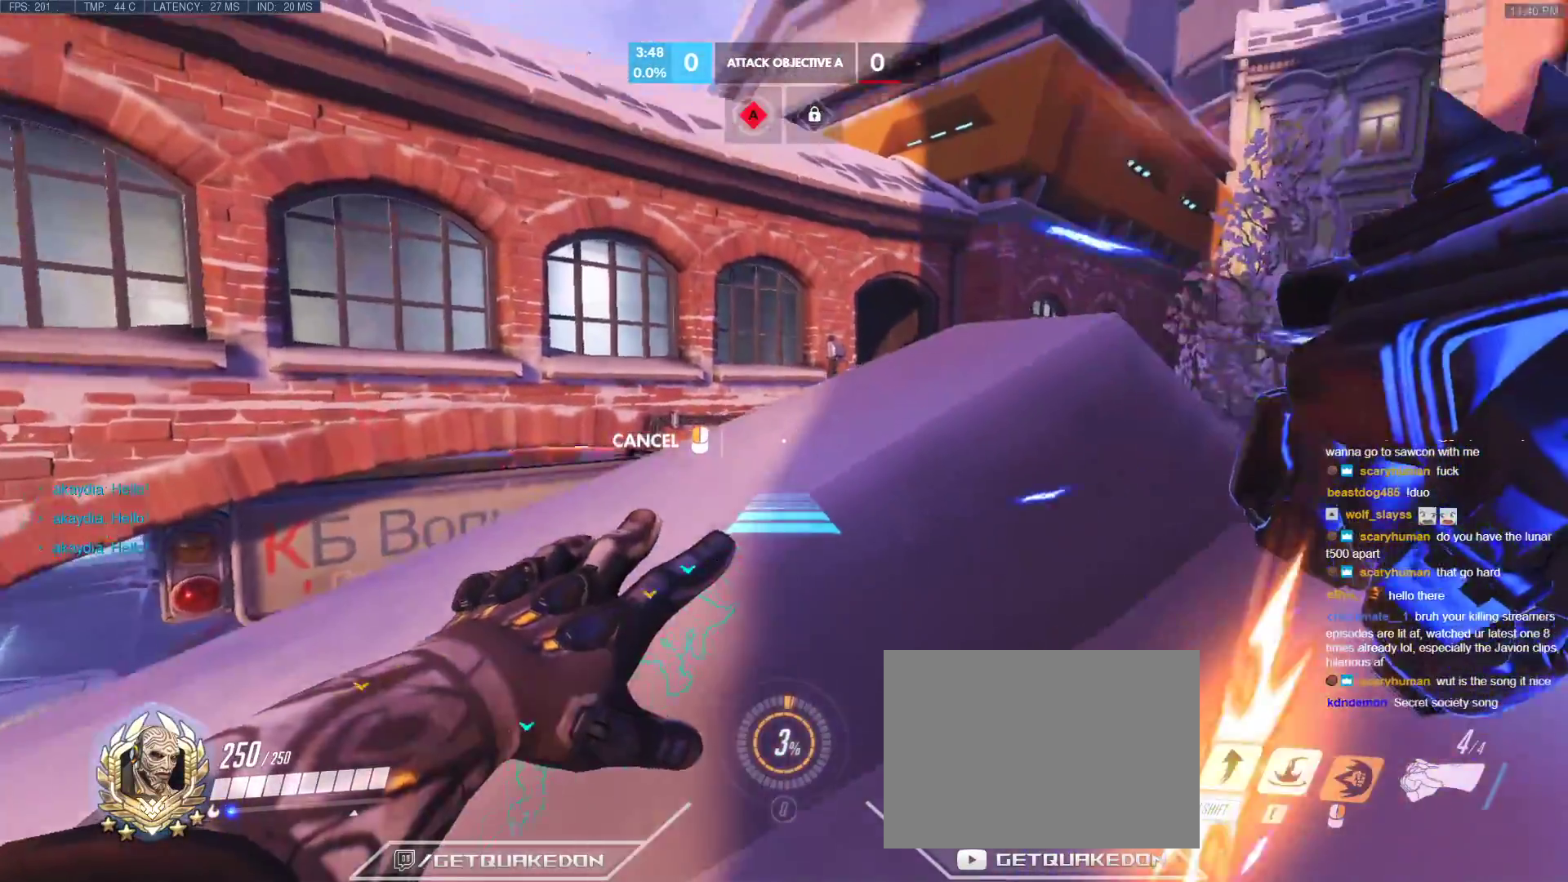
{"keys": [], "events": [[100, "a", "up"], [100, "ctrl", "up"], [100, "w", "up"]]}
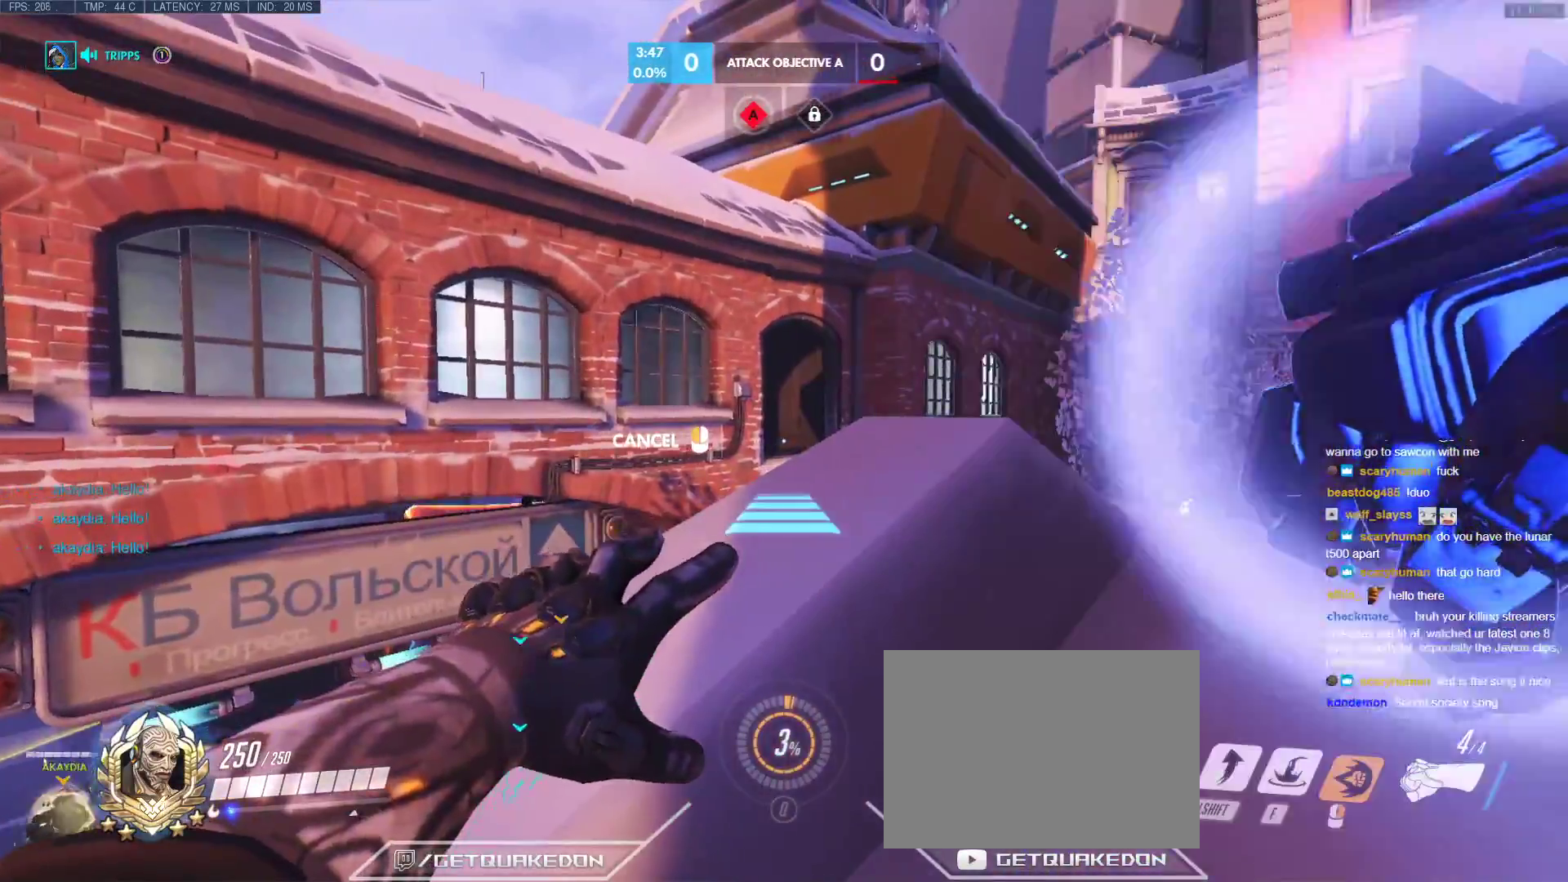
{"keys": [], "events": [[383, "space", "down"], [433, "space", "up"]]}
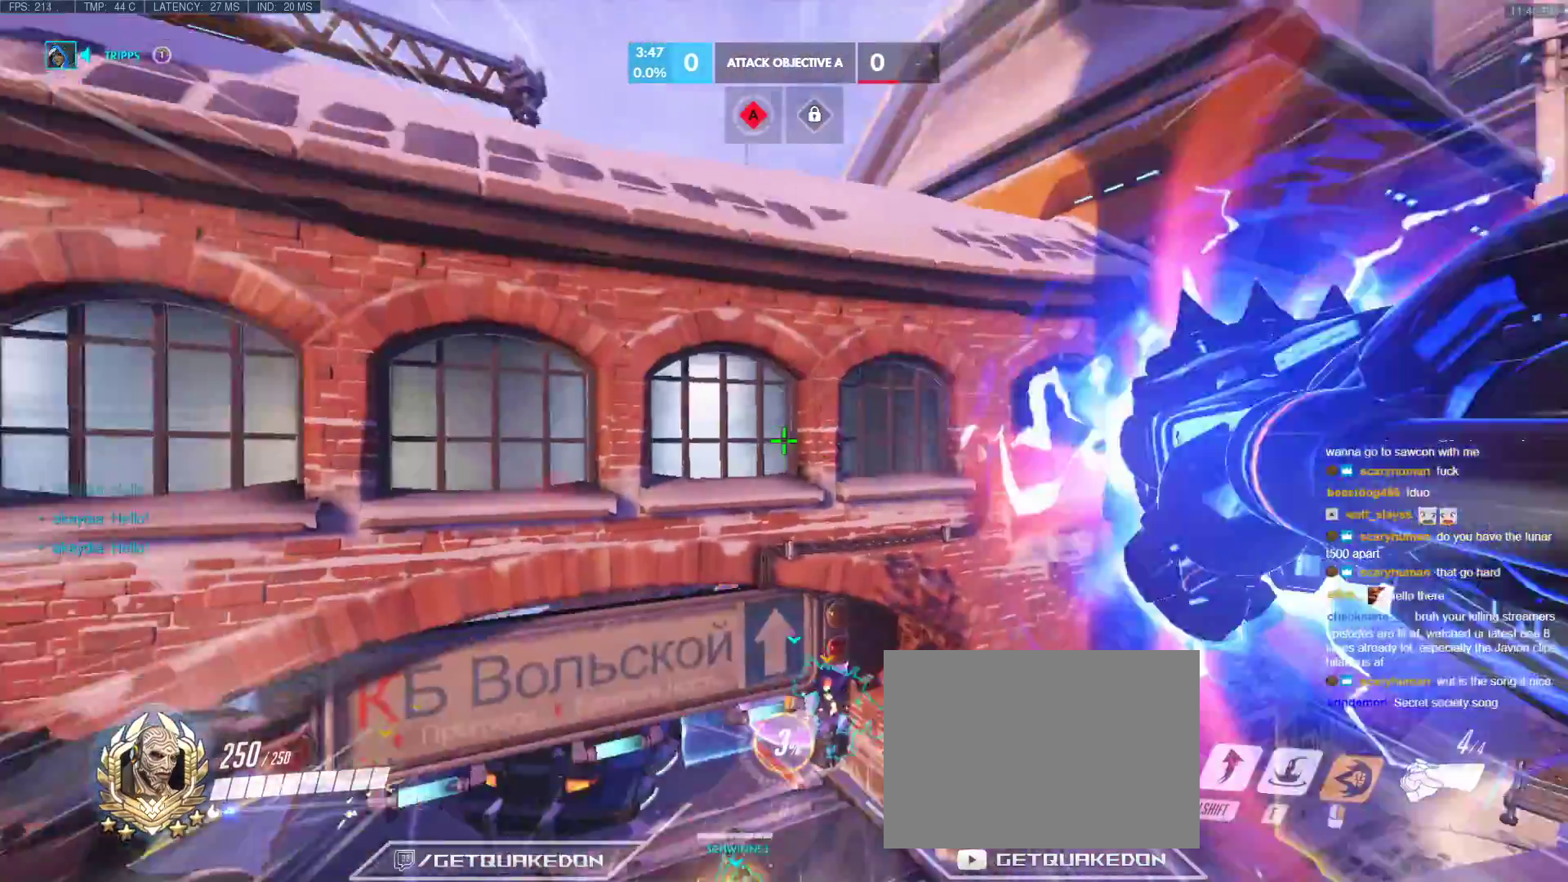
{"keys": [], "events": [[217, "space", "down"], [317, "space", "up"]]}
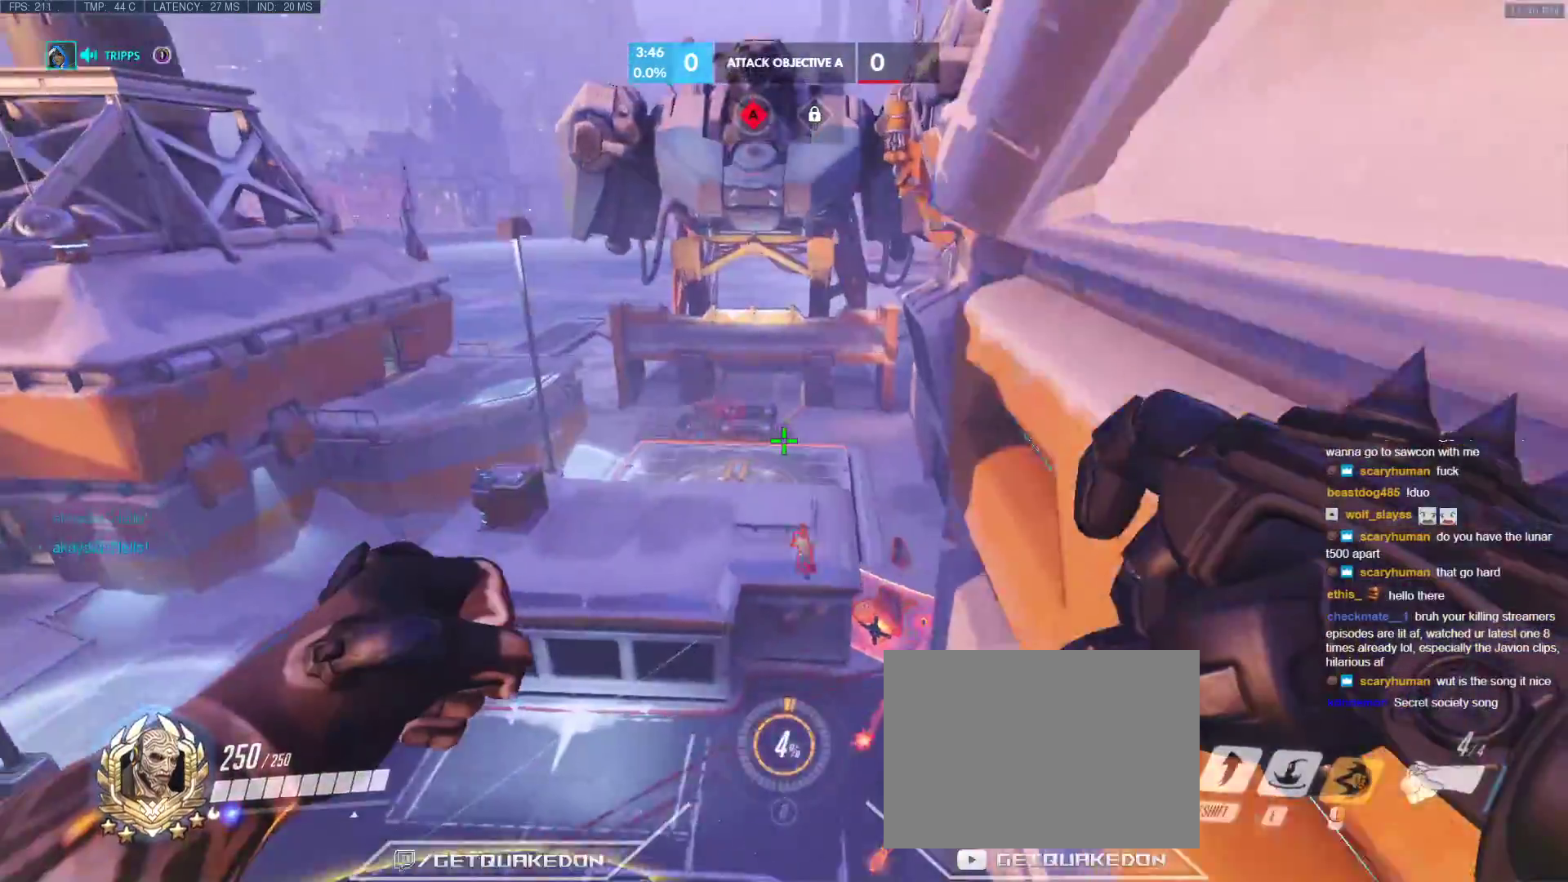
{"keys": ["d"], "events": [[50, "d", "down"], [133, "d", "up"], [233, "d", "down"]]}
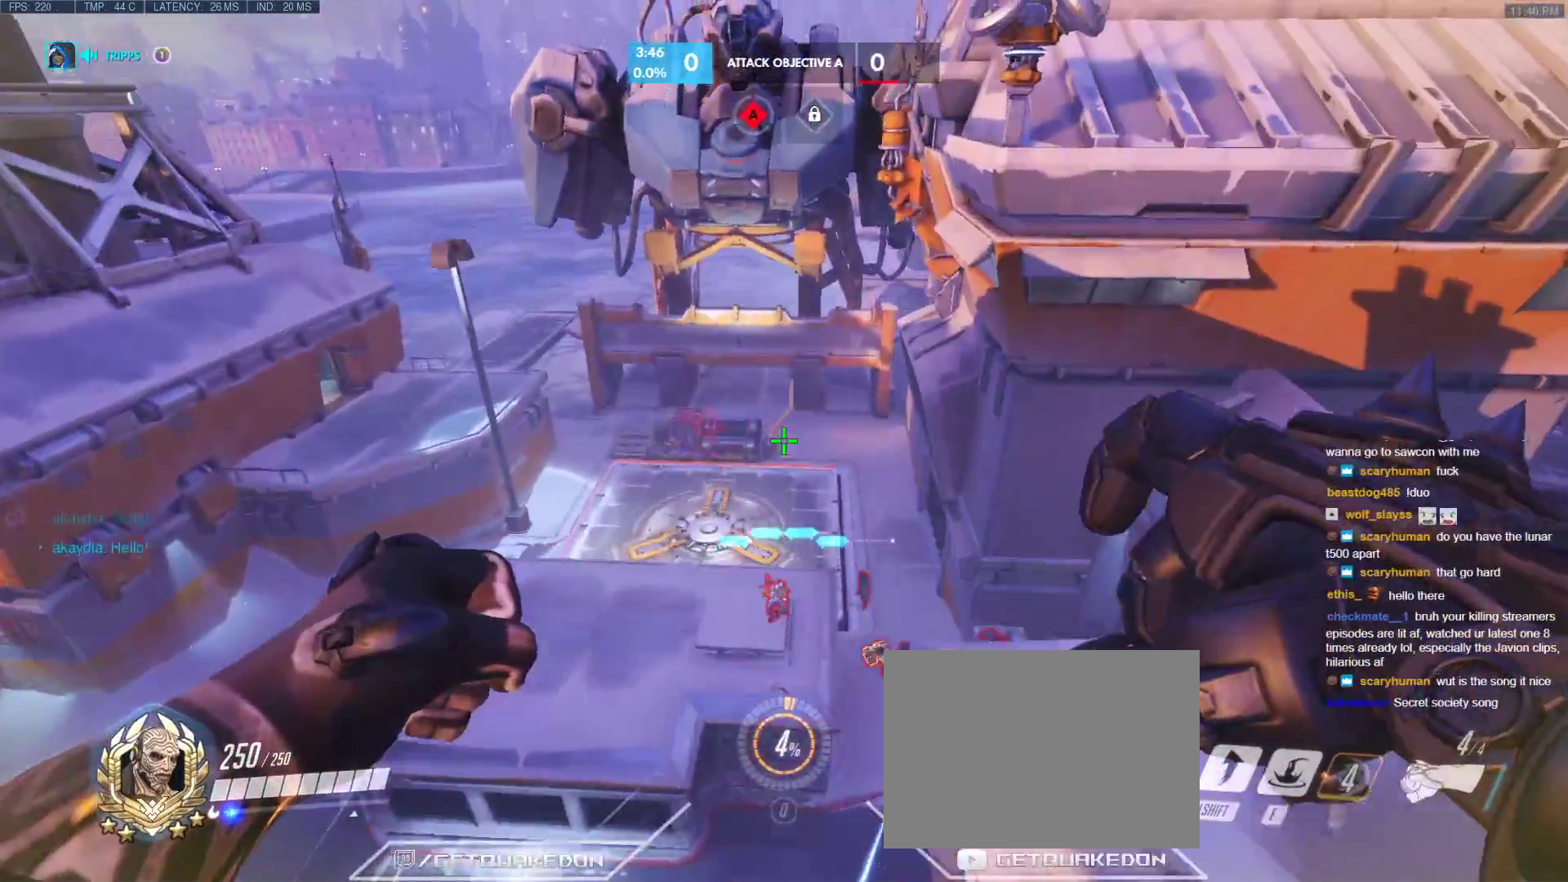
{"keys": ["e", "w"], "events": [[350, "d", "up"], [433, "w", "down"], [483, "e", "down"]]}
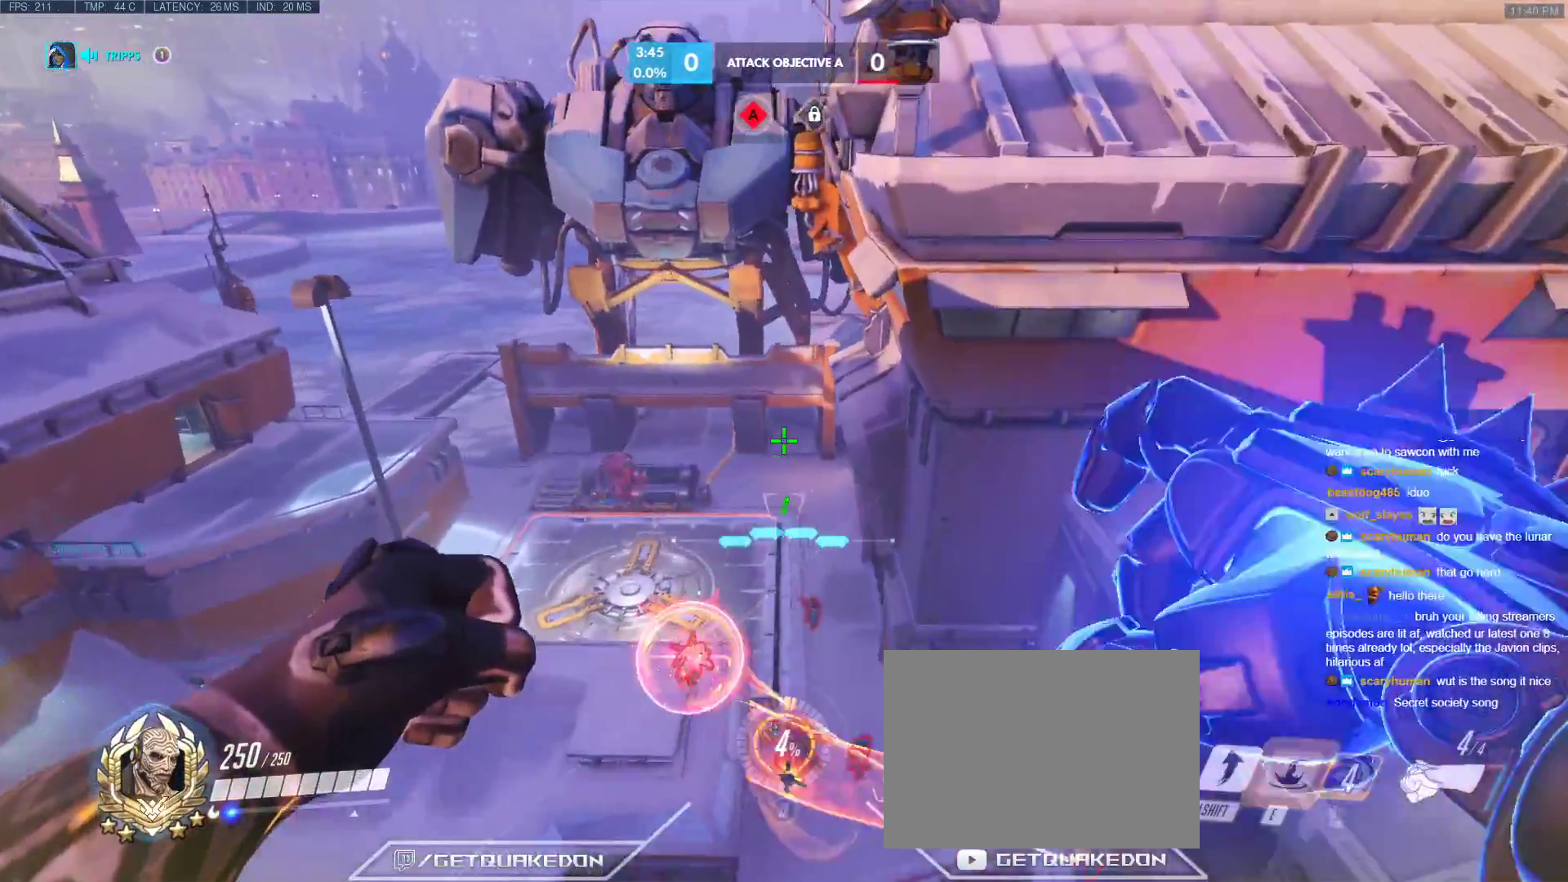
{"keys": ["w"], "events": [[83, "e", "up"], [167, "e", "down"], [217, "e", "up"]]}
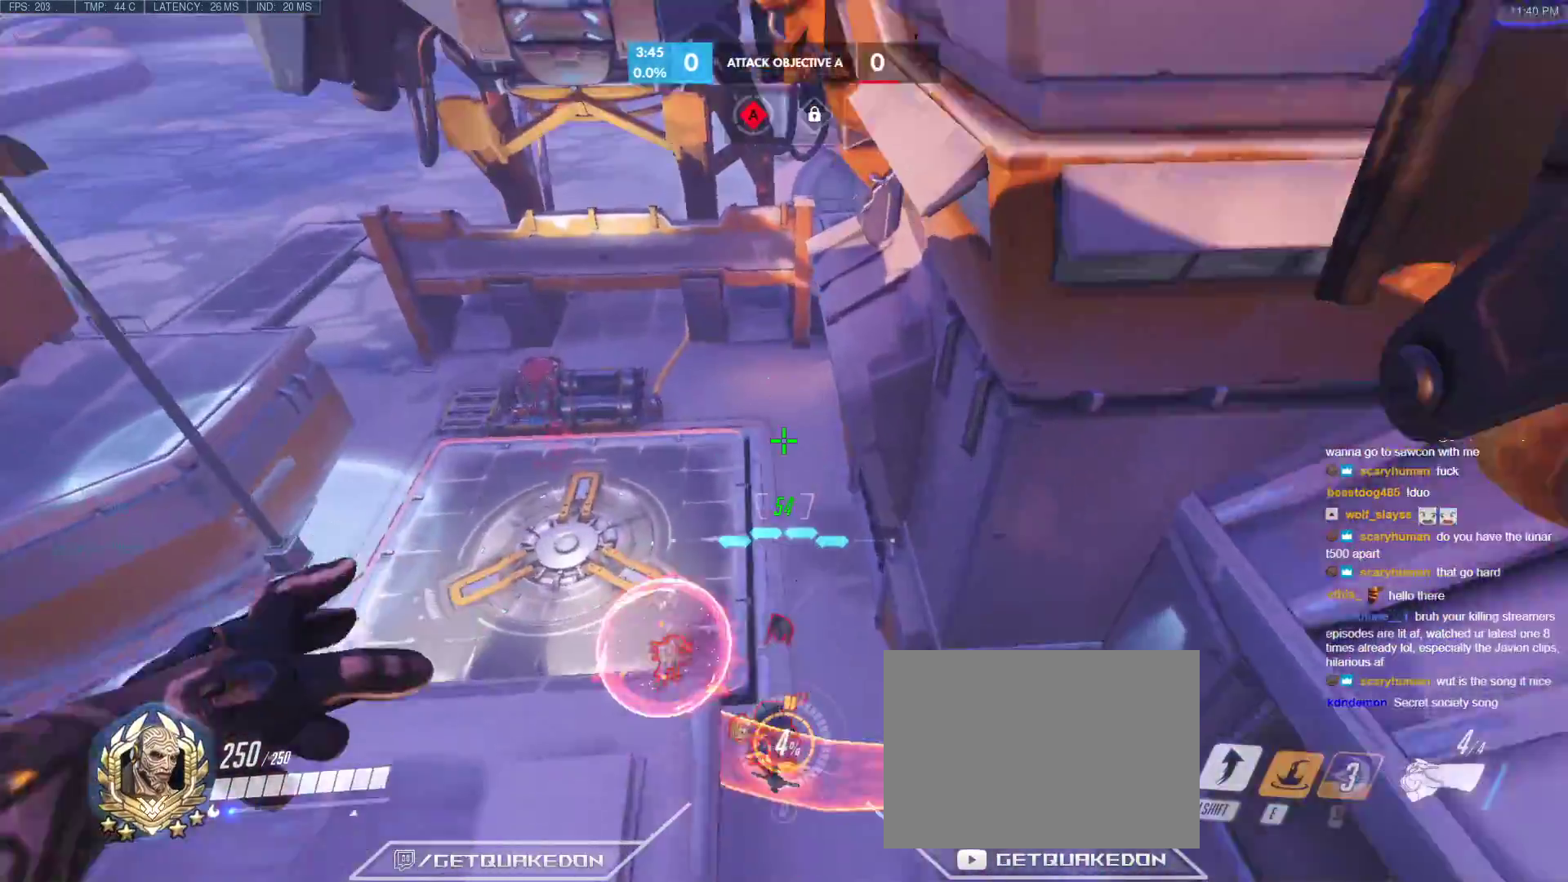
{"keys": [], "events": [[467, "w", "up"]]}